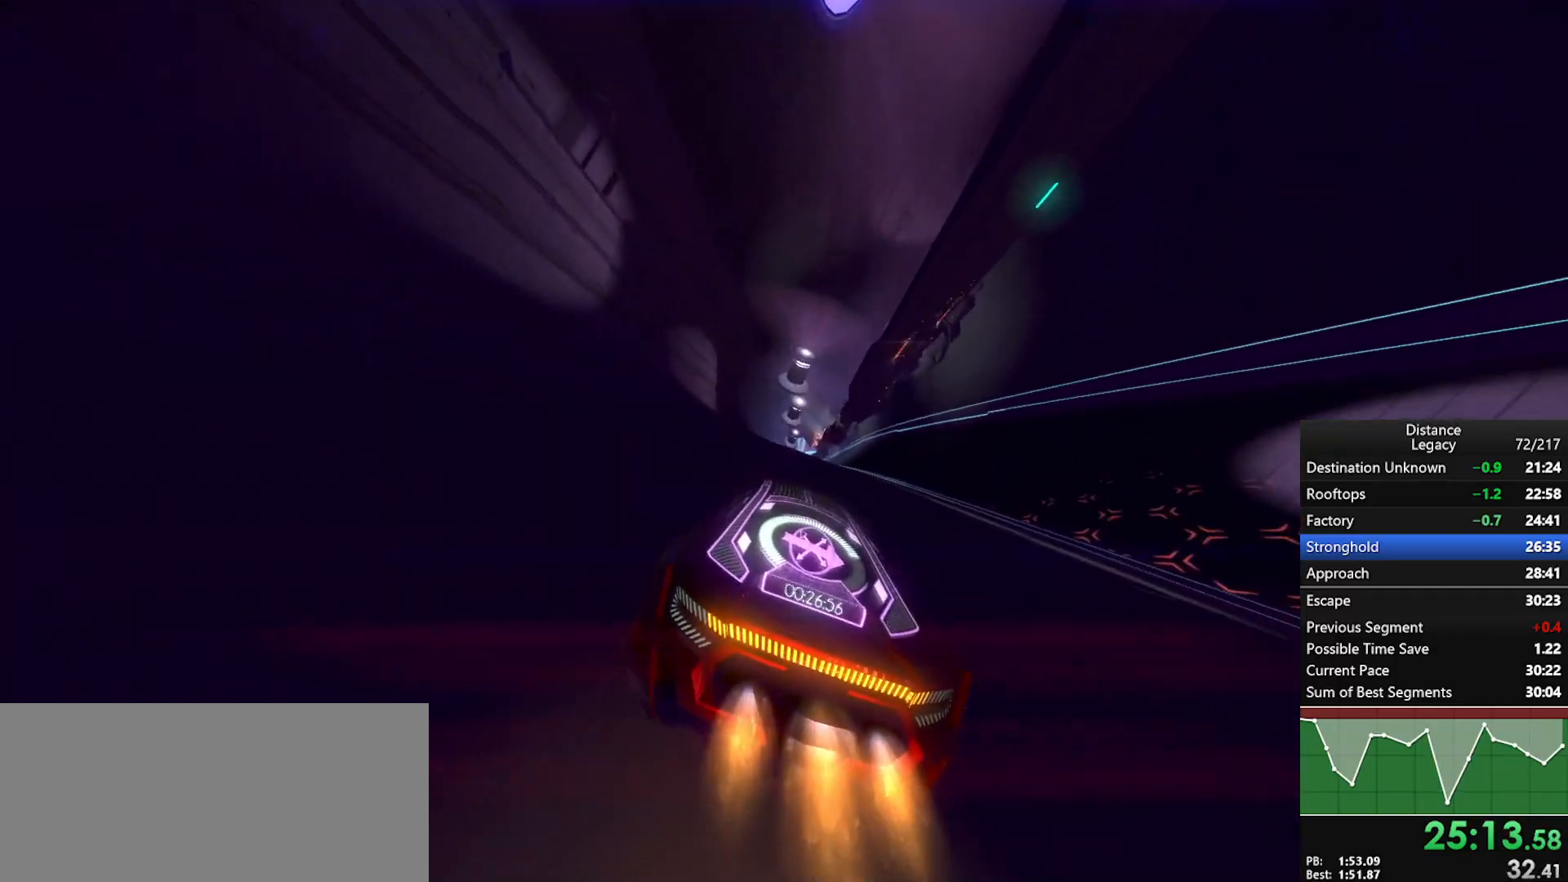
Gameplay with a controller (Xbox layout); each line is a JSON object with the inputs held at the frame after it. "events" lists button and stick changes between this image and that frame as [ms after this image, input, new state], when the widget could be followed in between. Not read: L3.
{"buttons": ["R1"], "left_stick": "center", "right_stick": "left", "events": [[17, "L1", "down"], [250, "right_stick", "left"], [267, "X", "down"], [283, "L1", "up"], [400, "X", "up"]]}
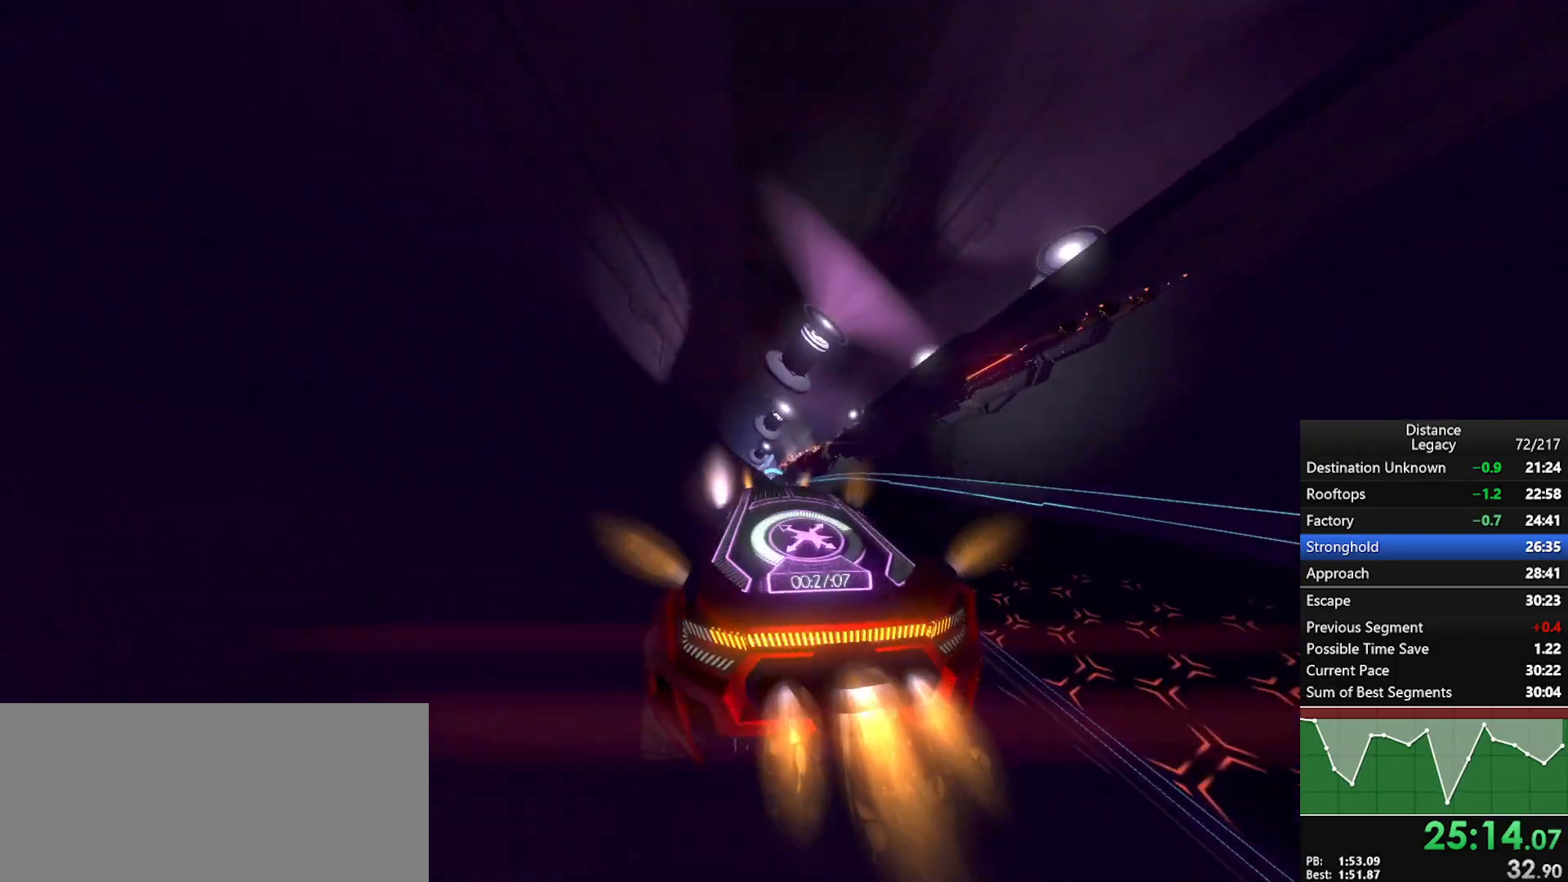
{"buttons": ["L1", "R1"], "left_stick": "center", "right_stick": "right", "events": [[483, "L1", "down"], [500, "right_stick", "right"]]}
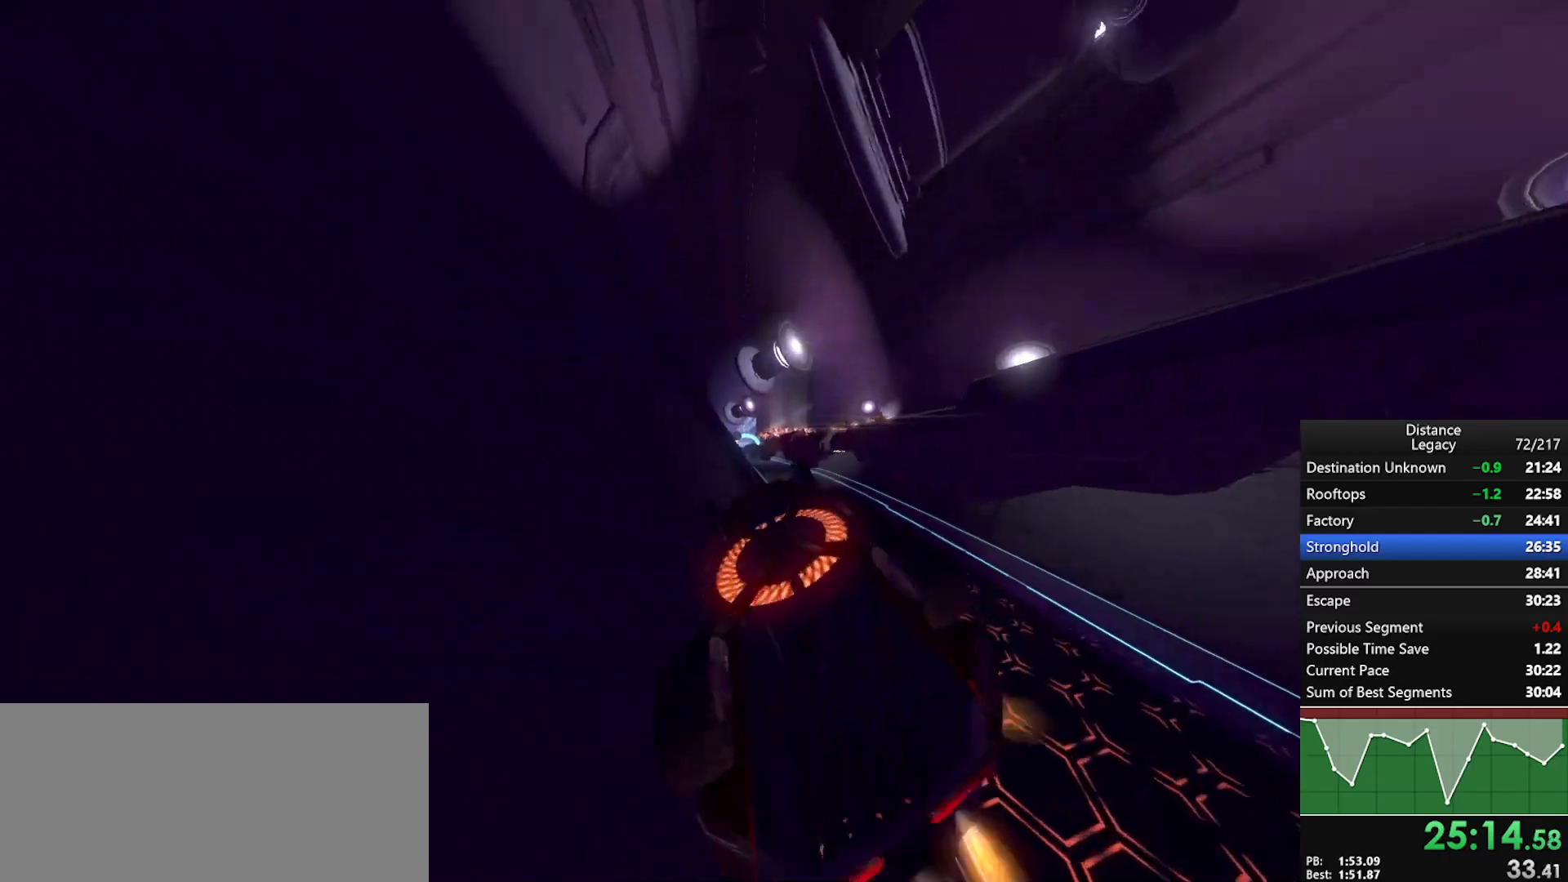
{"buttons": ["L1", "R1"], "left_stick": "center", "right_stick": "center", "events": [[217, "right_stick", "center"]]}
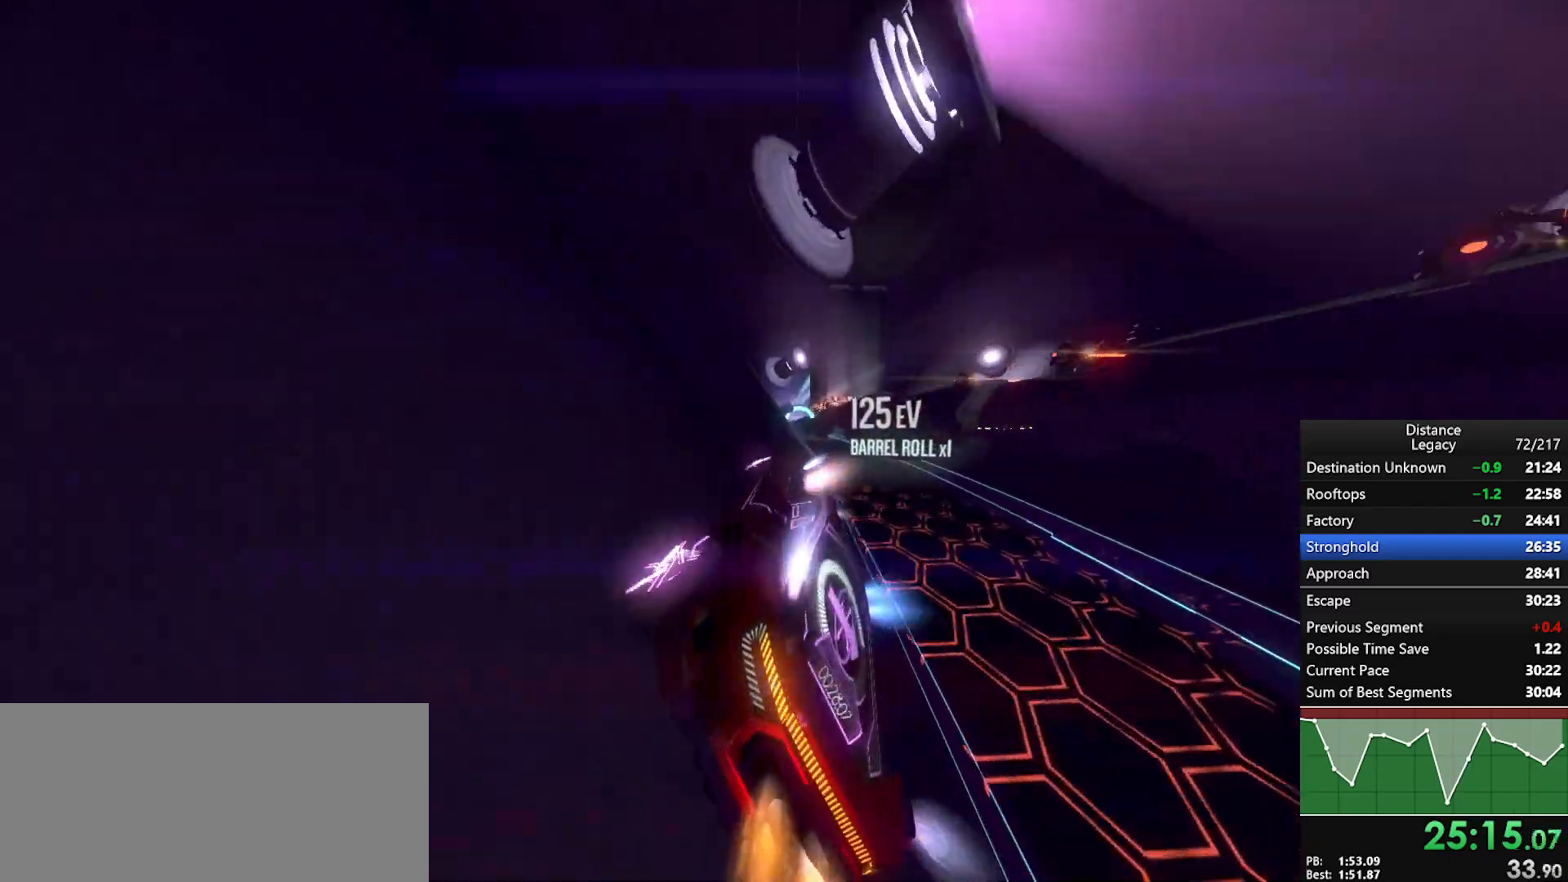
{"buttons": ["R1"], "left_stick": "center", "right_stick": "center", "events": [[117, "right_stick", "up-left"], [217, "right_stick", "center"], [283, "left_stick", "left"], [500, "L1", "up"], [500, "left_stick", "center"]]}
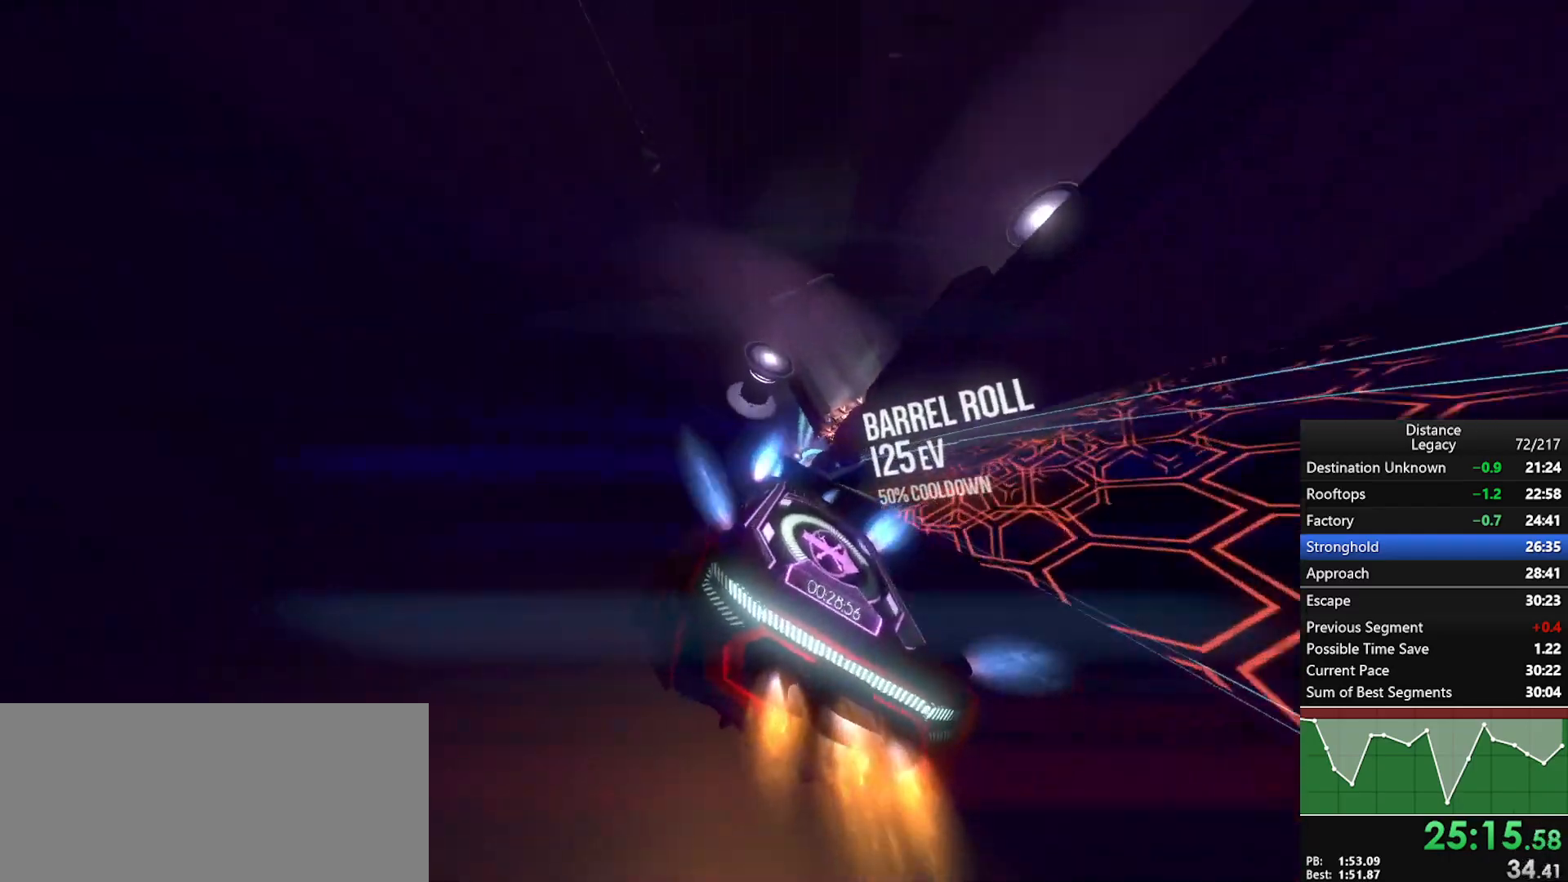
{"buttons": ["R1"], "left_stick": "up-right", "right_stick": "center", "events": [[400, "left_stick", "right"], [483, "left_stick", "up-right"]]}
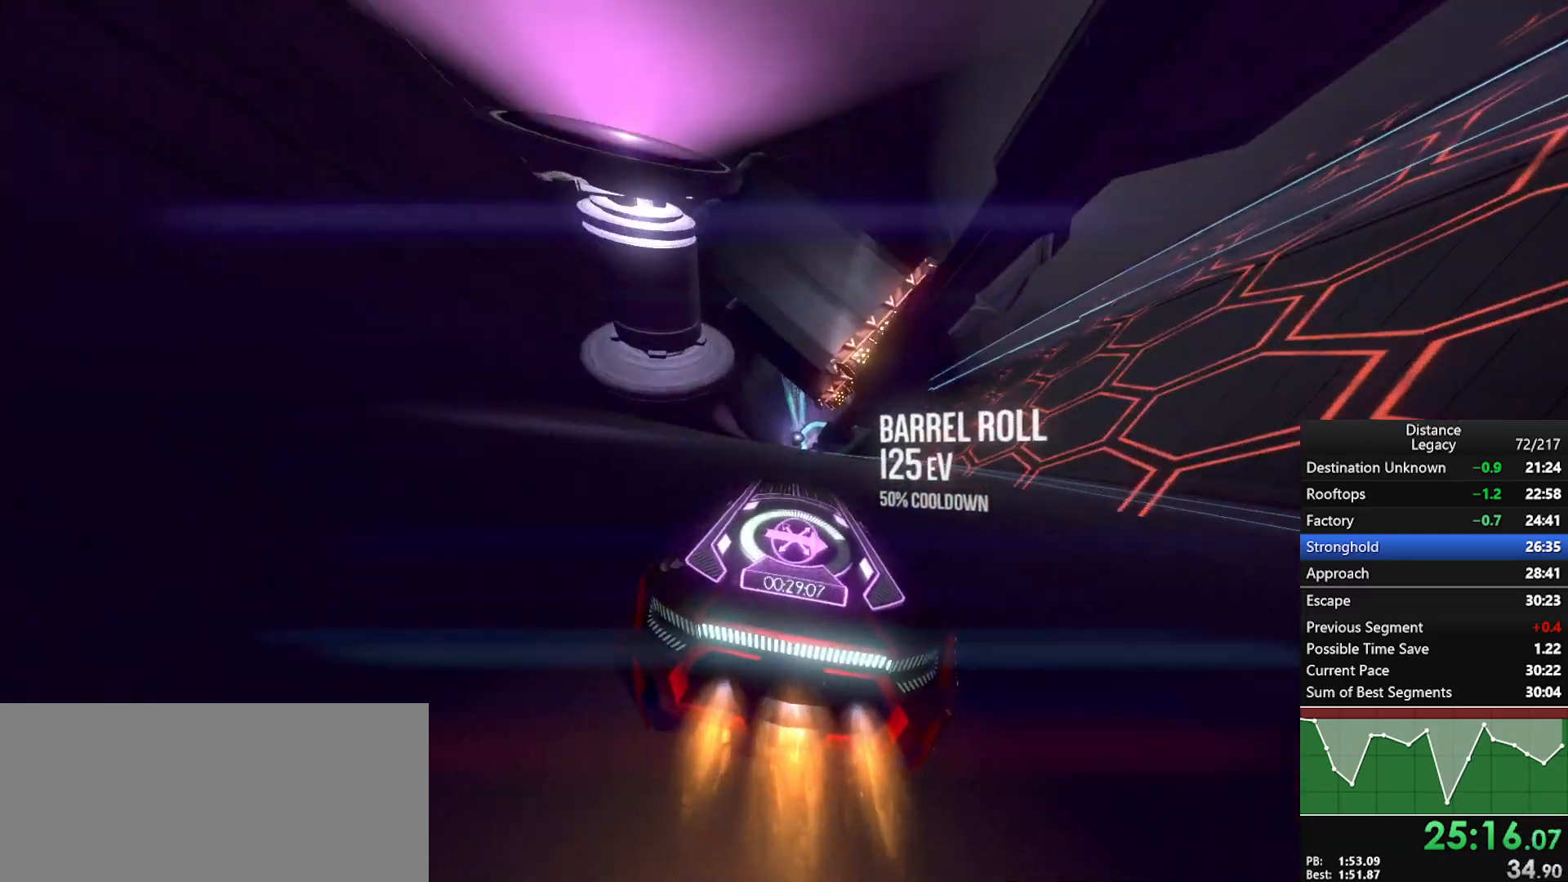
{"buttons": ["R1"], "left_stick": "center", "right_stick": "center", "events": [[33, "left_stick", "center"]]}
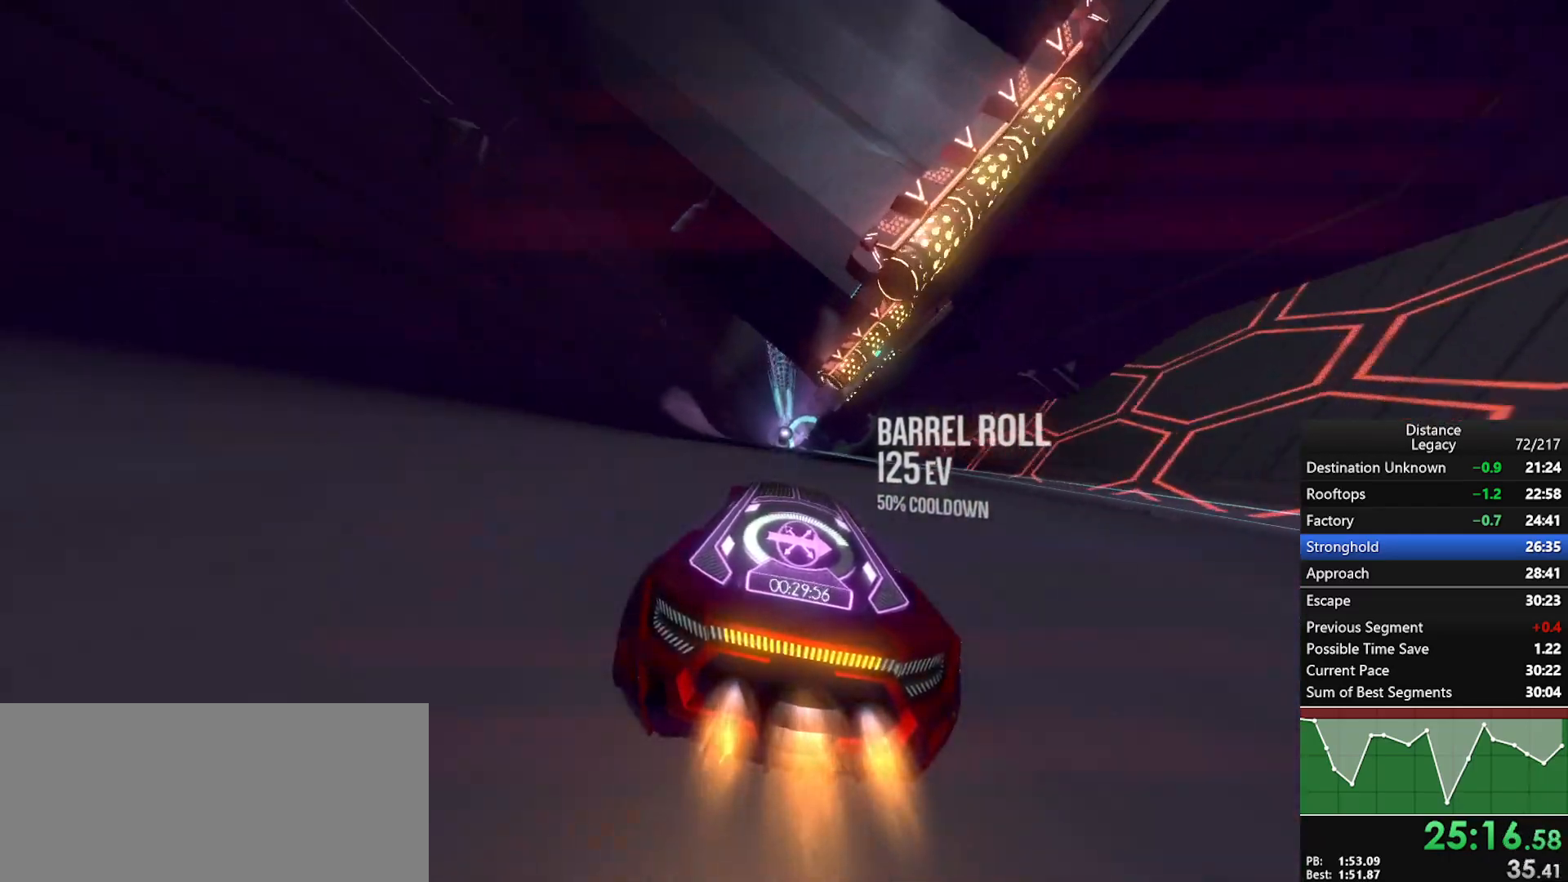
{"buttons": ["X", "R1"], "left_stick": "center", "right_stick": "right", "events": [[433, "X", "down"], [483, "right_stick", "right"]]}
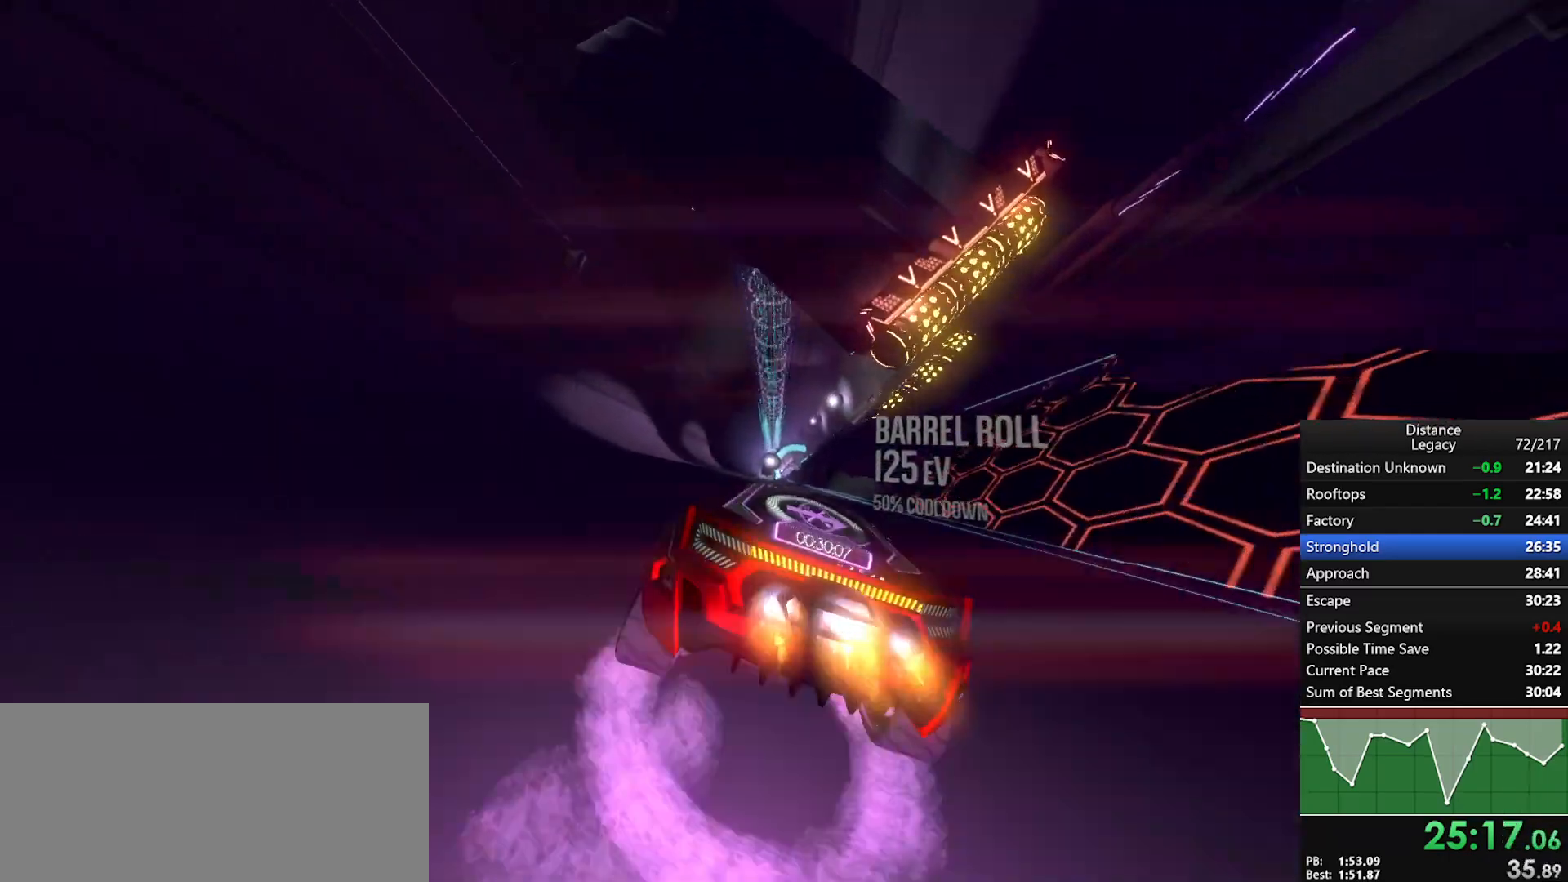
{"buttons": ["L1", "R1"], "left_stick": "center", "right_stick": "left", "events": [[67, "X", "up"], [333, "right_stick", "center"], [400, "L1", "down"], [417, "right_stick", "left"]]}
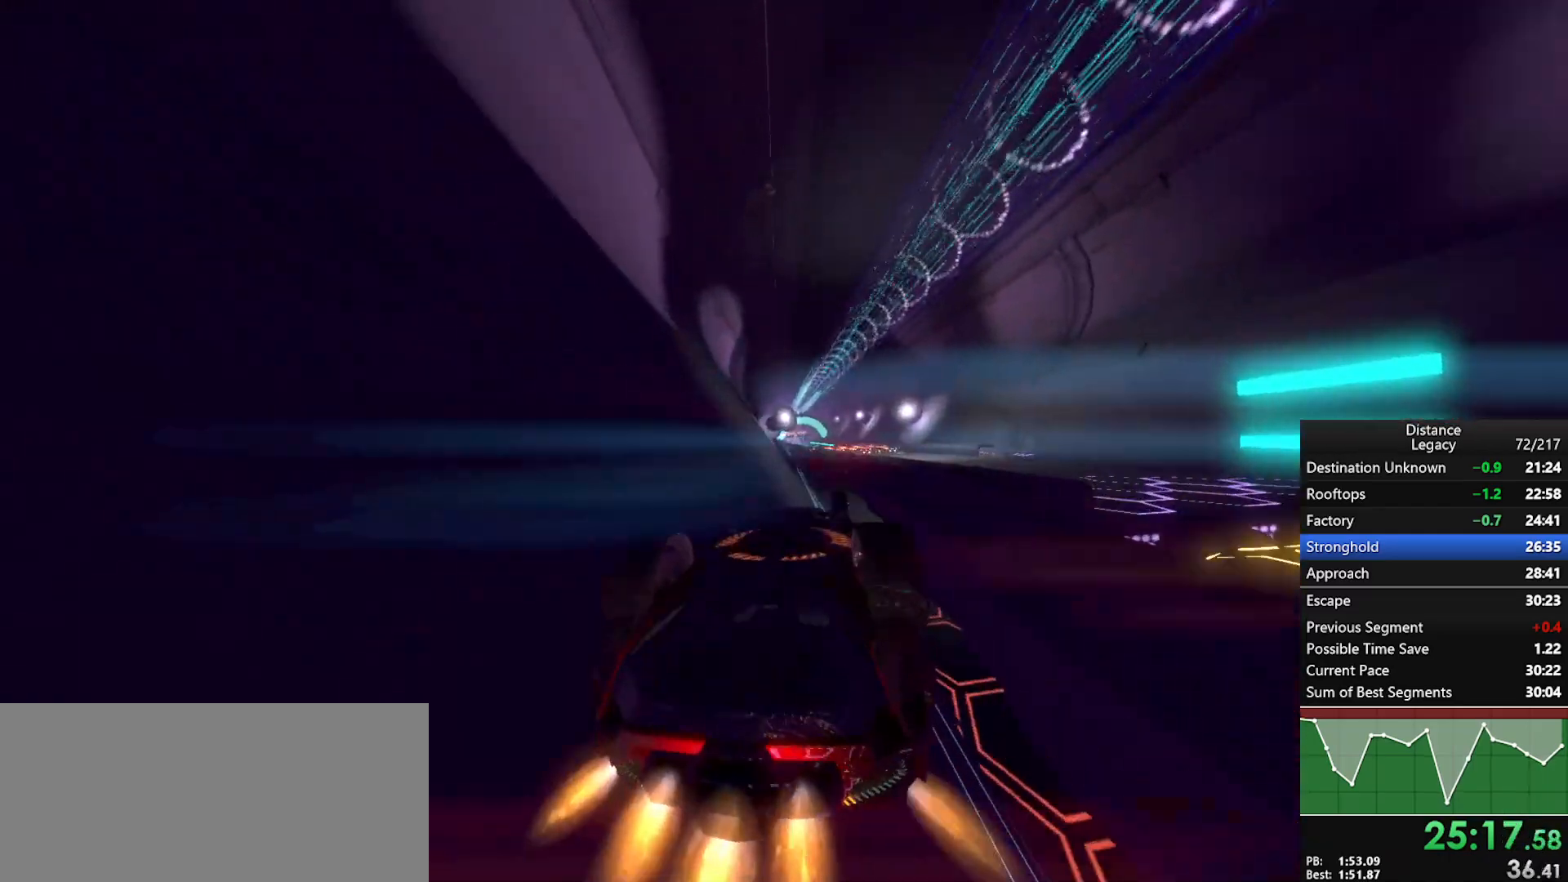
{"buttons": ["L1", "R1"], "left_stick": "center", "right_stick": "left", "events": [[67, "right_stick", "center"], [233, "right_stick", "up-right"], [350, "right_stick", "center"], [450, "right_stick", "left"]]}
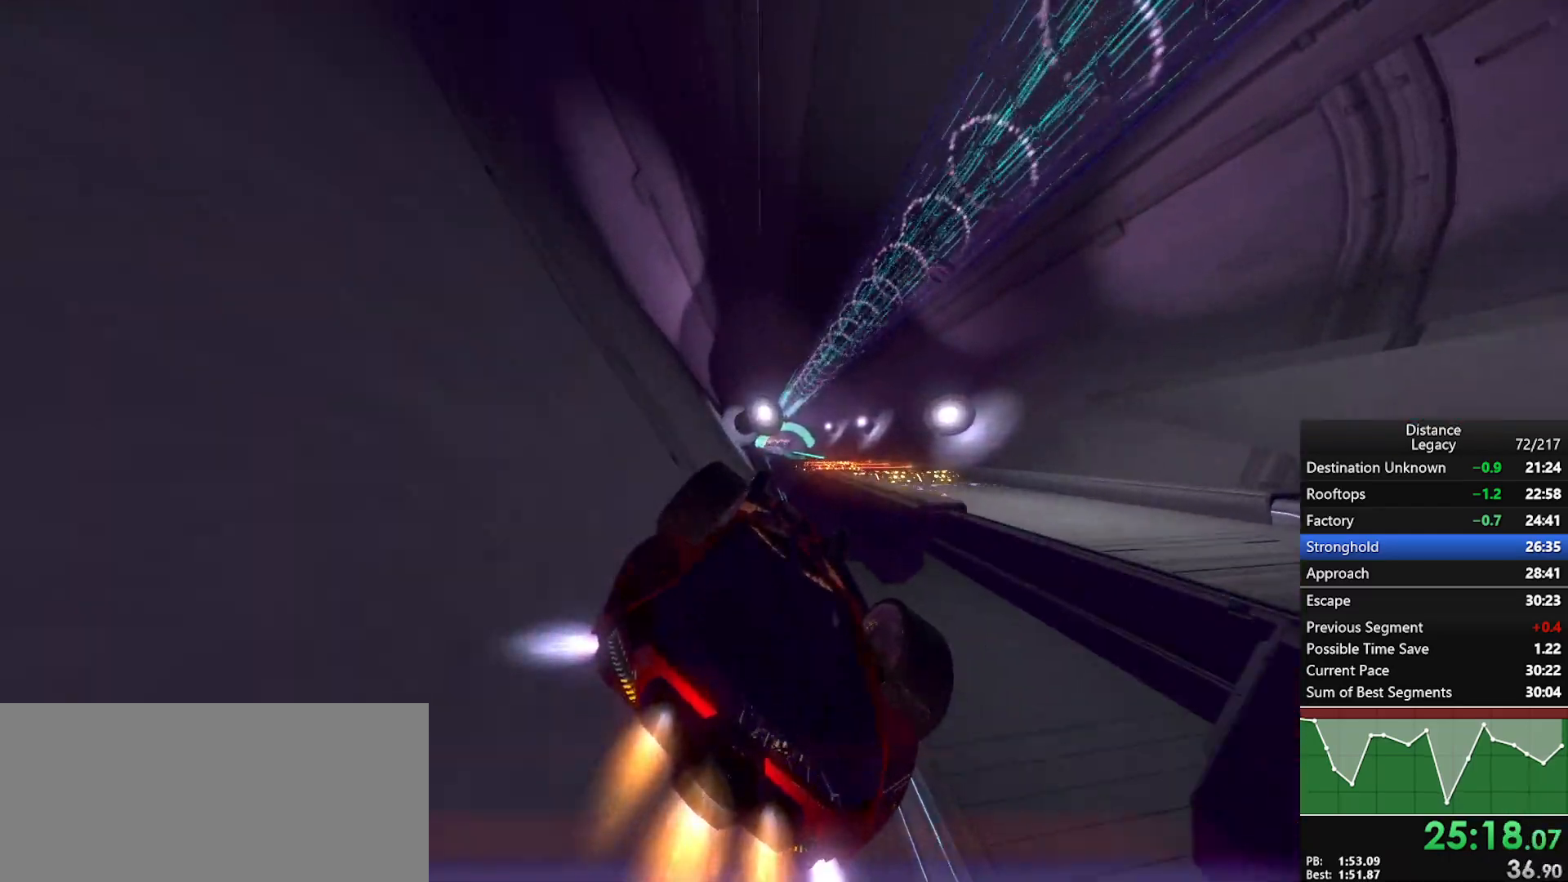
{"buttons": ["L1", "R1"], "left_stick": "center", "right_stick": "center", "events": [[67, "right_stick", "center"], [317, "right_stick", "down-left"], [467, "right_stick", "center"]]}
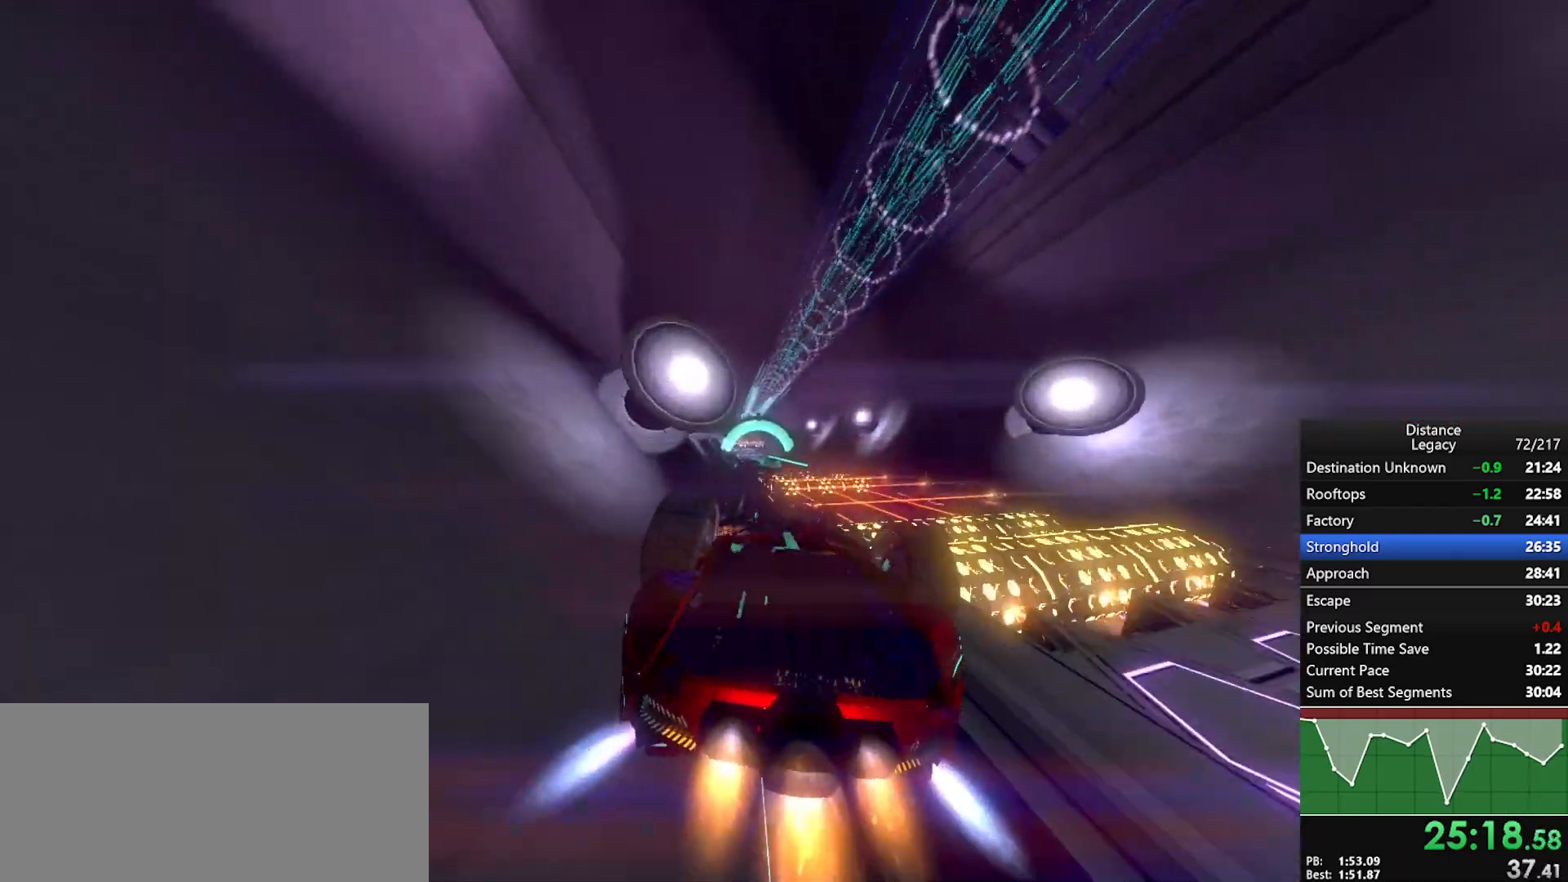
{"buttons": ["L1", "R1"], "left_stick": "center", "right_stick": "center", "events": [[283, "right_stick", "up-right"], [400, "right_stick", "center"]]}
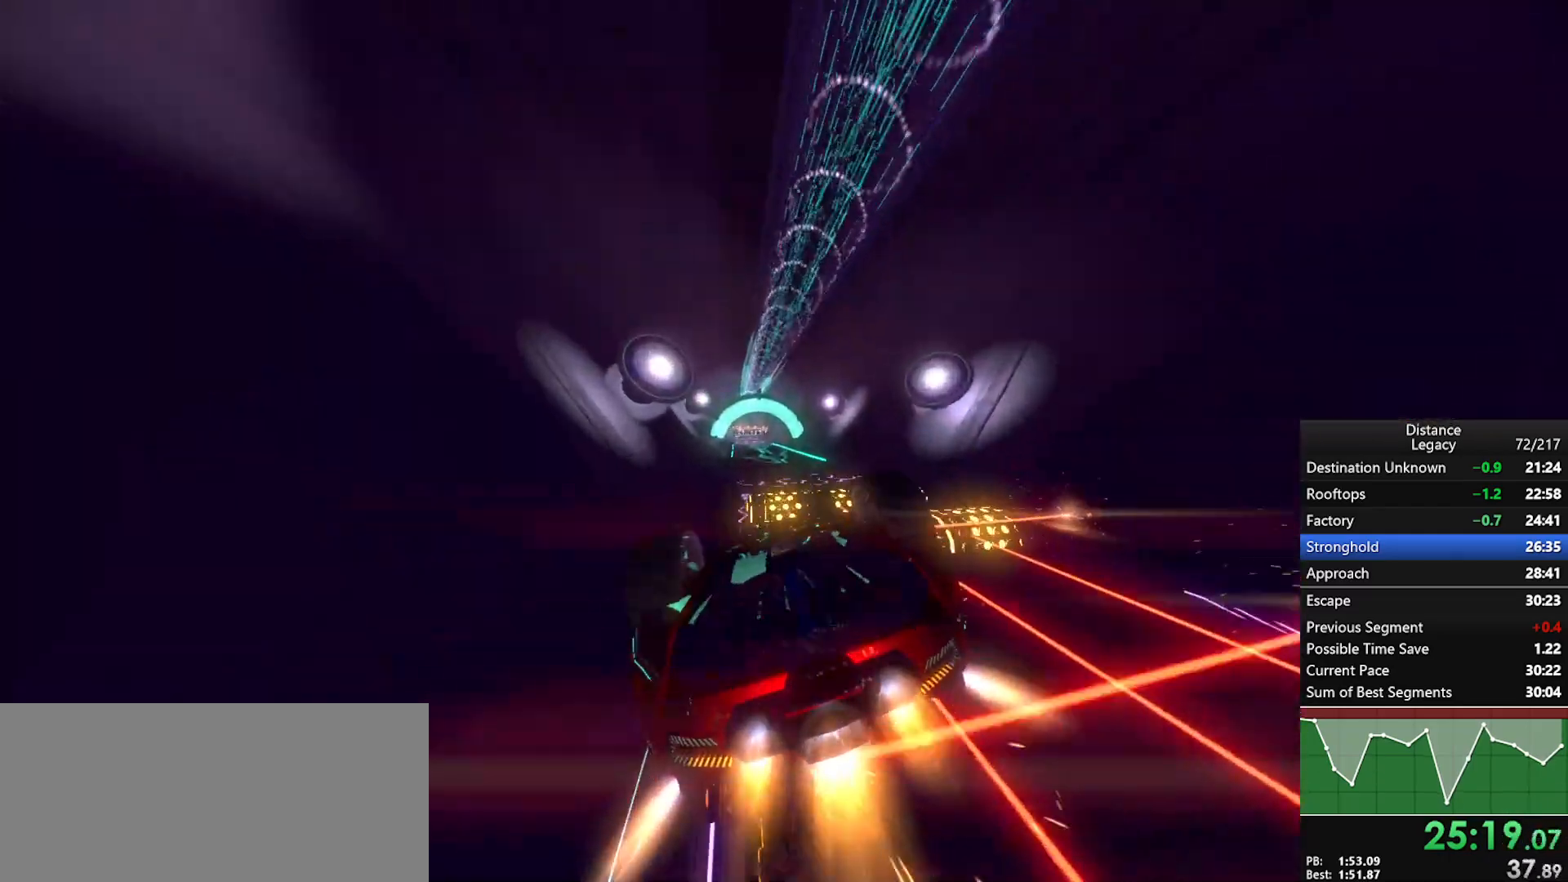
{"buttons": ["R1"], "left_stick": "center", "right_stick": "left", "events": [[150, "right_stick", "up"], [233, "right_stick", "center"], [317, "right_stick", "left"], [367, "L1", "up"]]}
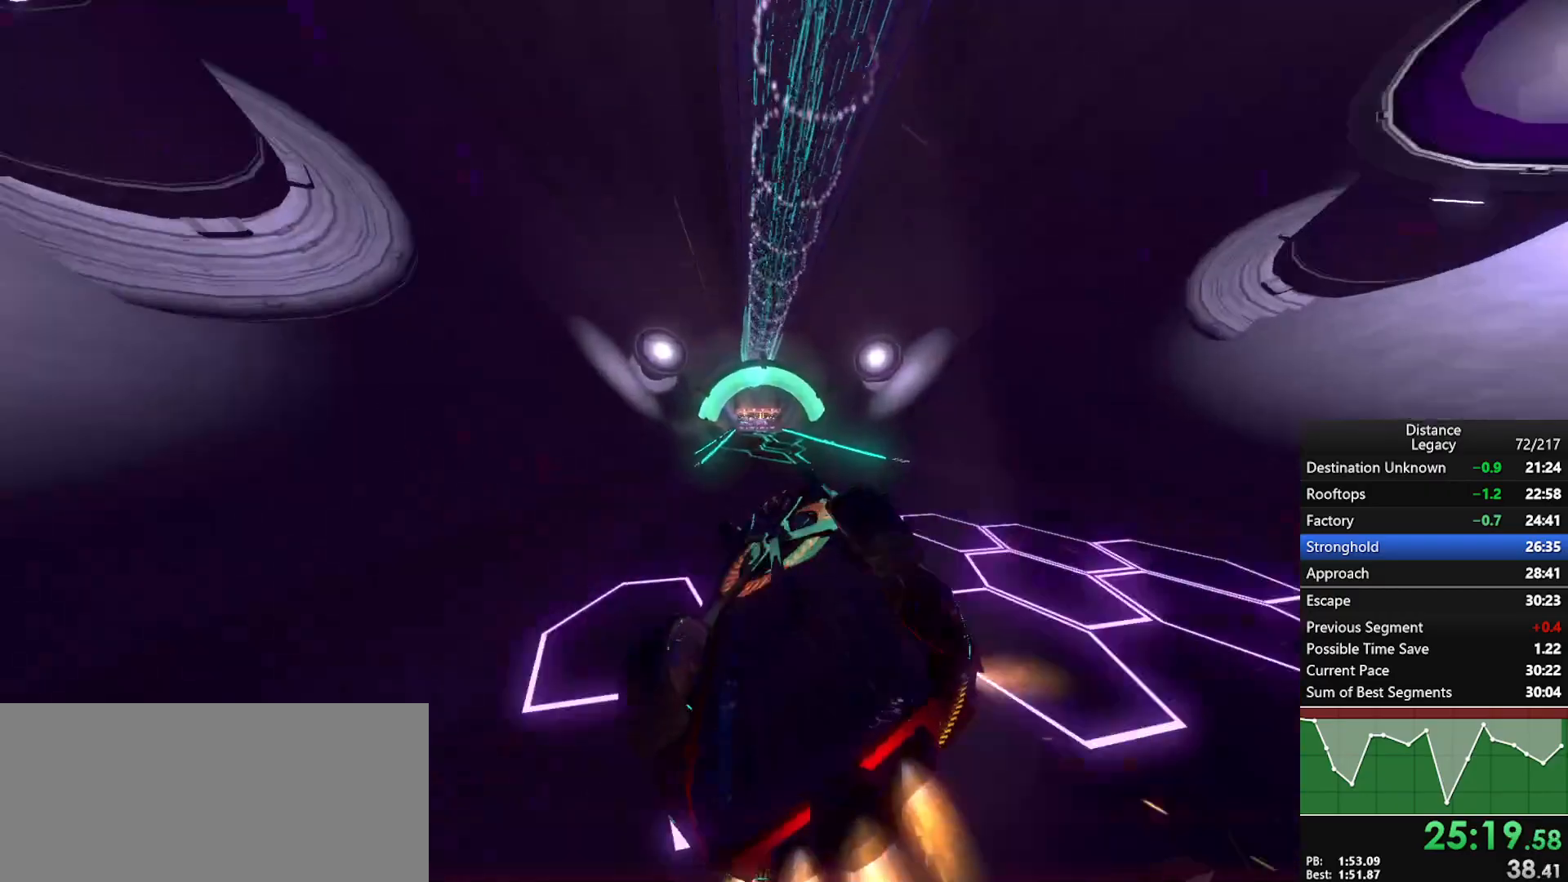
{"buttons": ["R1"], "left_stick": "center", "right_stick": "center", "events": [[283, "L1", "down"], [300, "right_stick", "down"], [350, "right_stick", "right"], [483, "right_stick", "center"], [500, "L1", "up"]]}
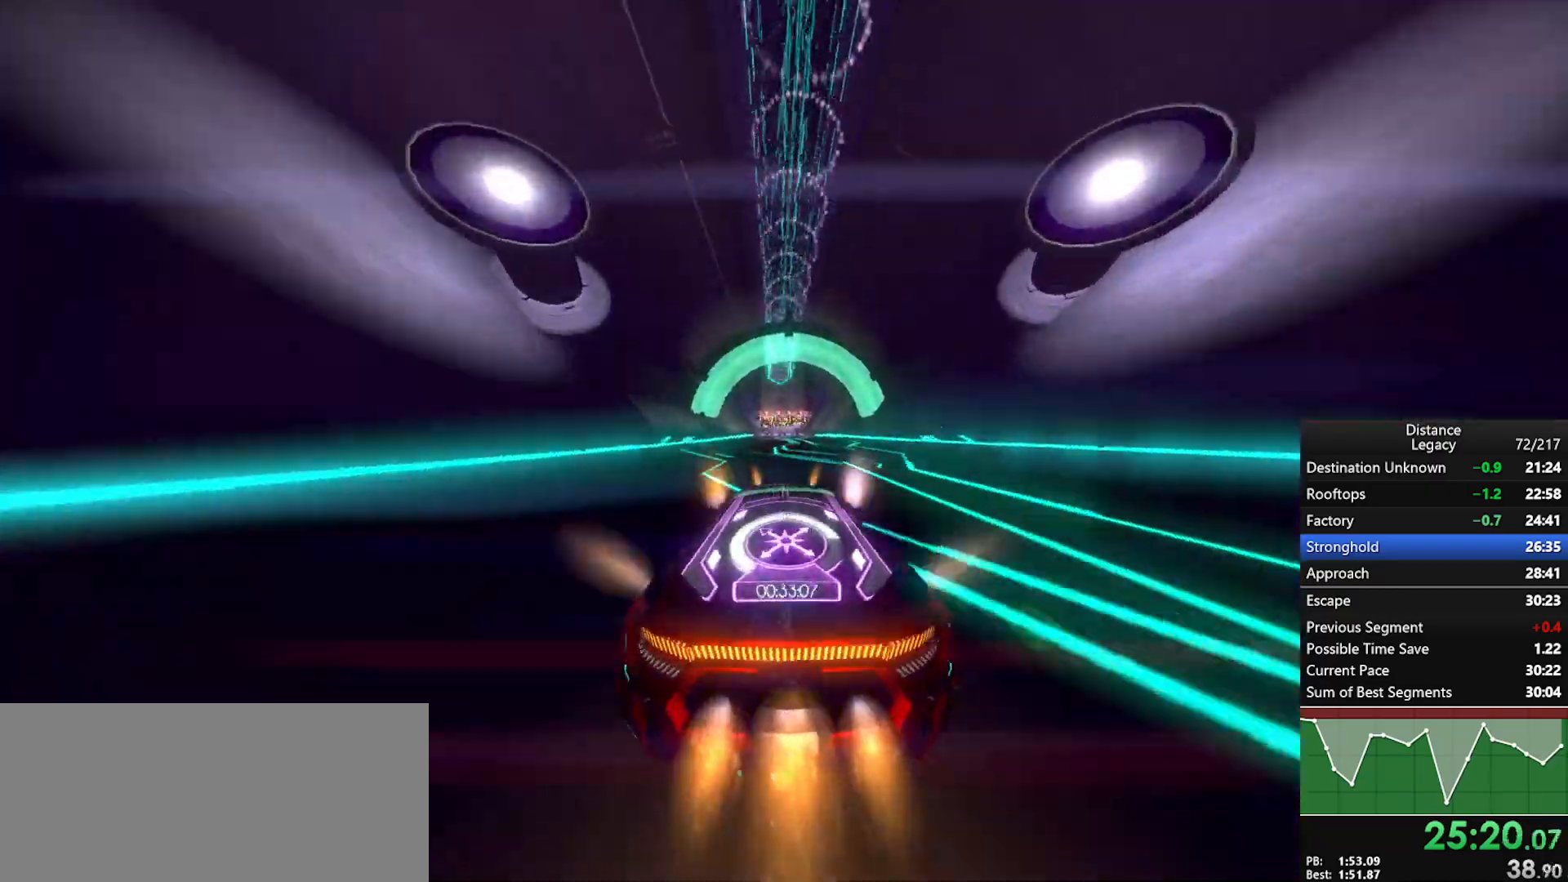
{"buttons": ["R1"], "left_stick": "center", "right_stick": "center", "events": []}
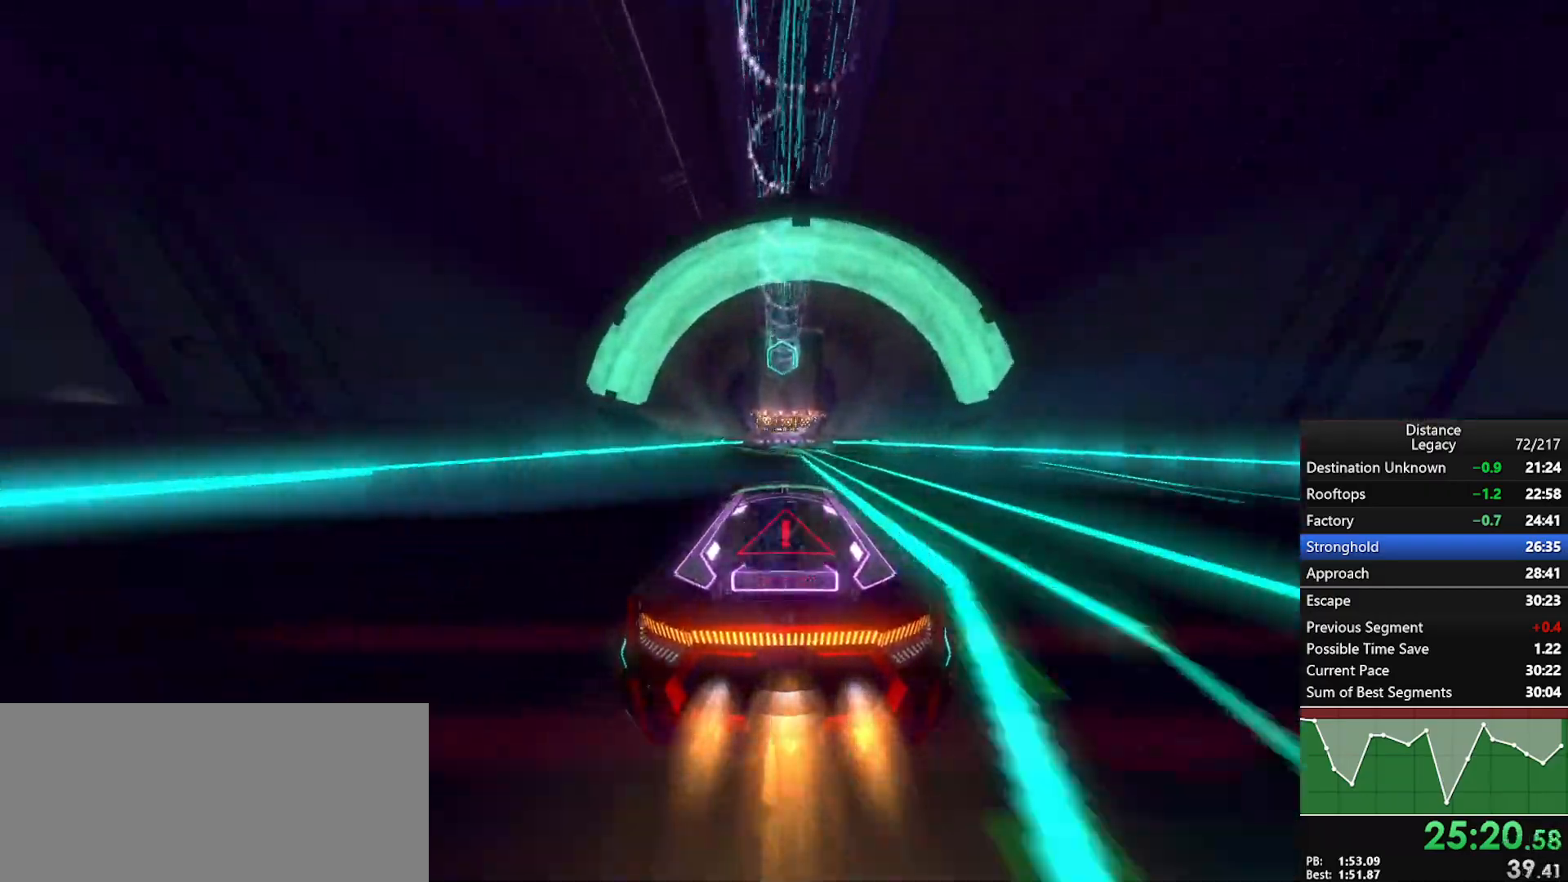
{"buttons": ["R1"], "left_stick": "center", "right_stick": "center", "events": []}
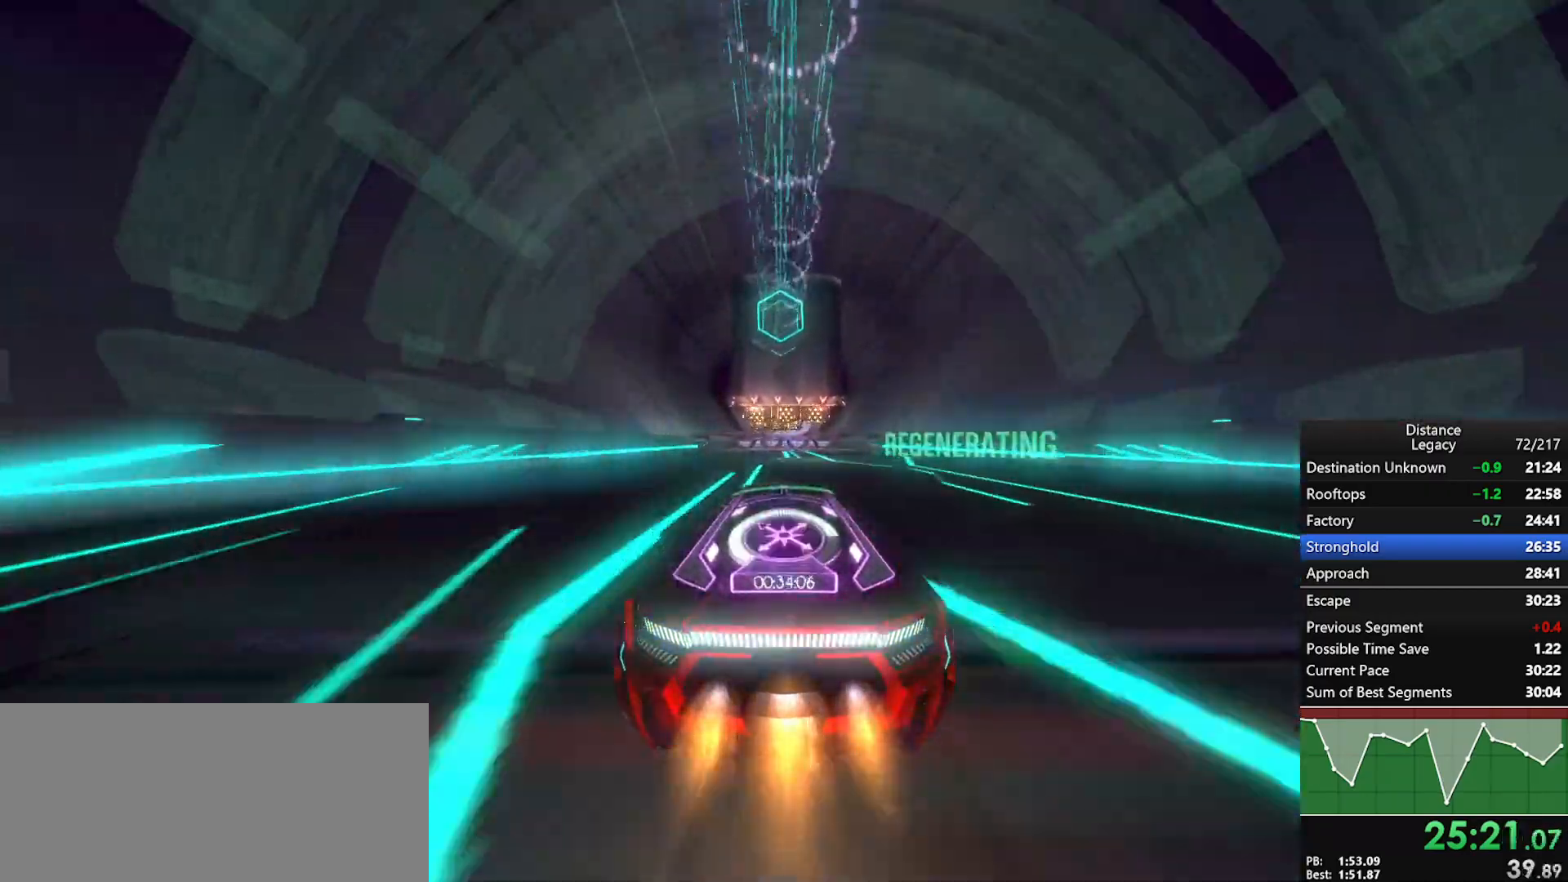
{"buttons": ["X", "R1"], "left_stick": "center", "right_stick": "center", "events": [[33, "left_stick", "down-left"], [100, "left_stick", "center"], [483, "X", "down"]]}
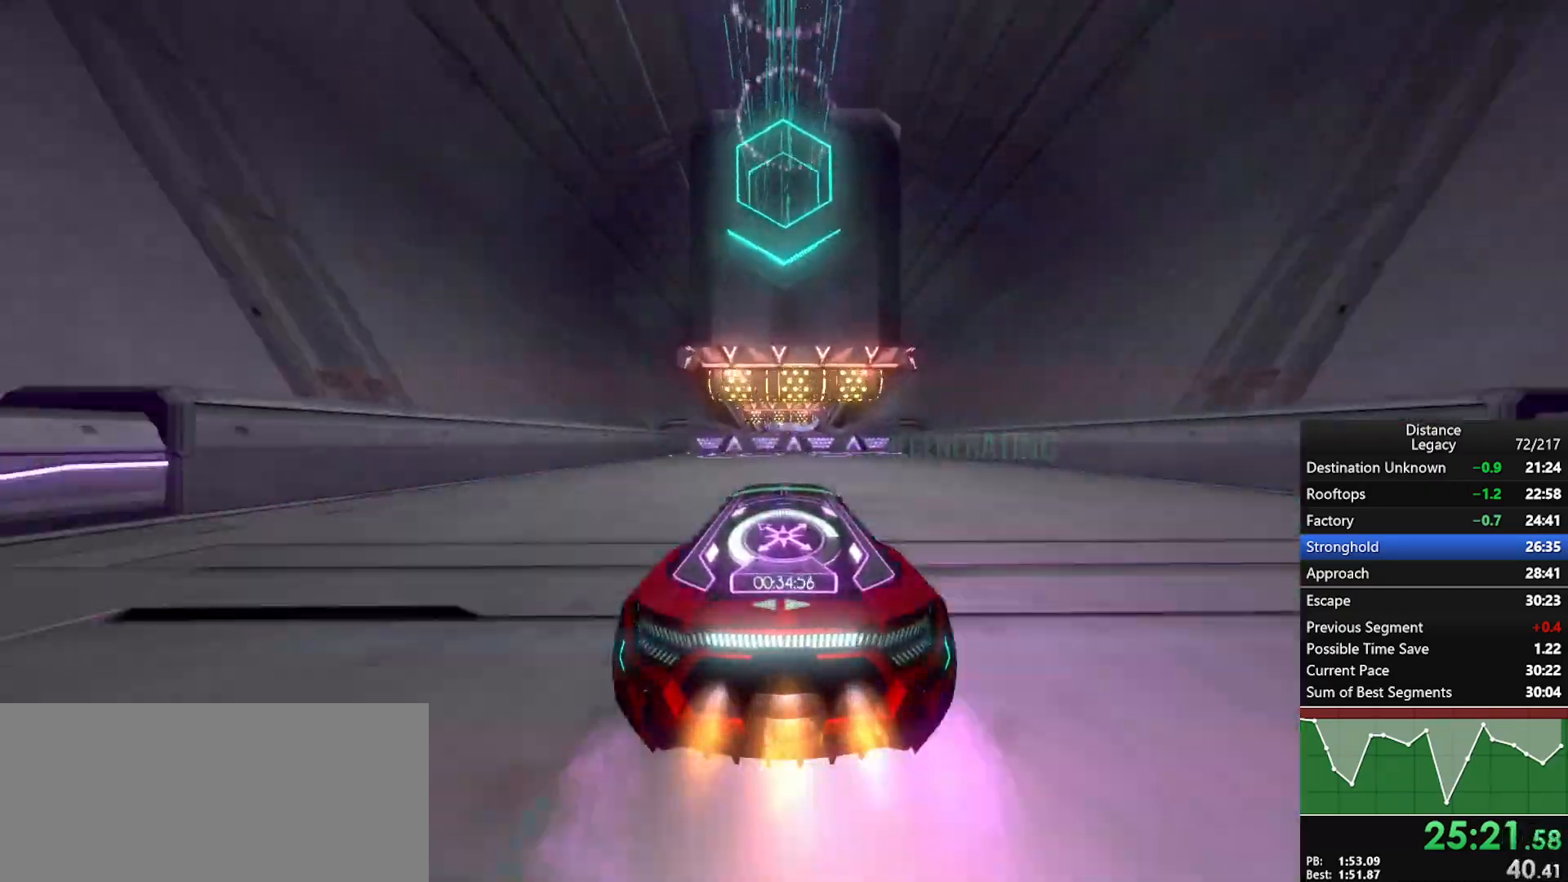
{"buttons": ["L1", "R1"], "left_stick": "center", "right_stick": "center", "events": [[133, "X", "up"], [150, "L1", "down"]]}
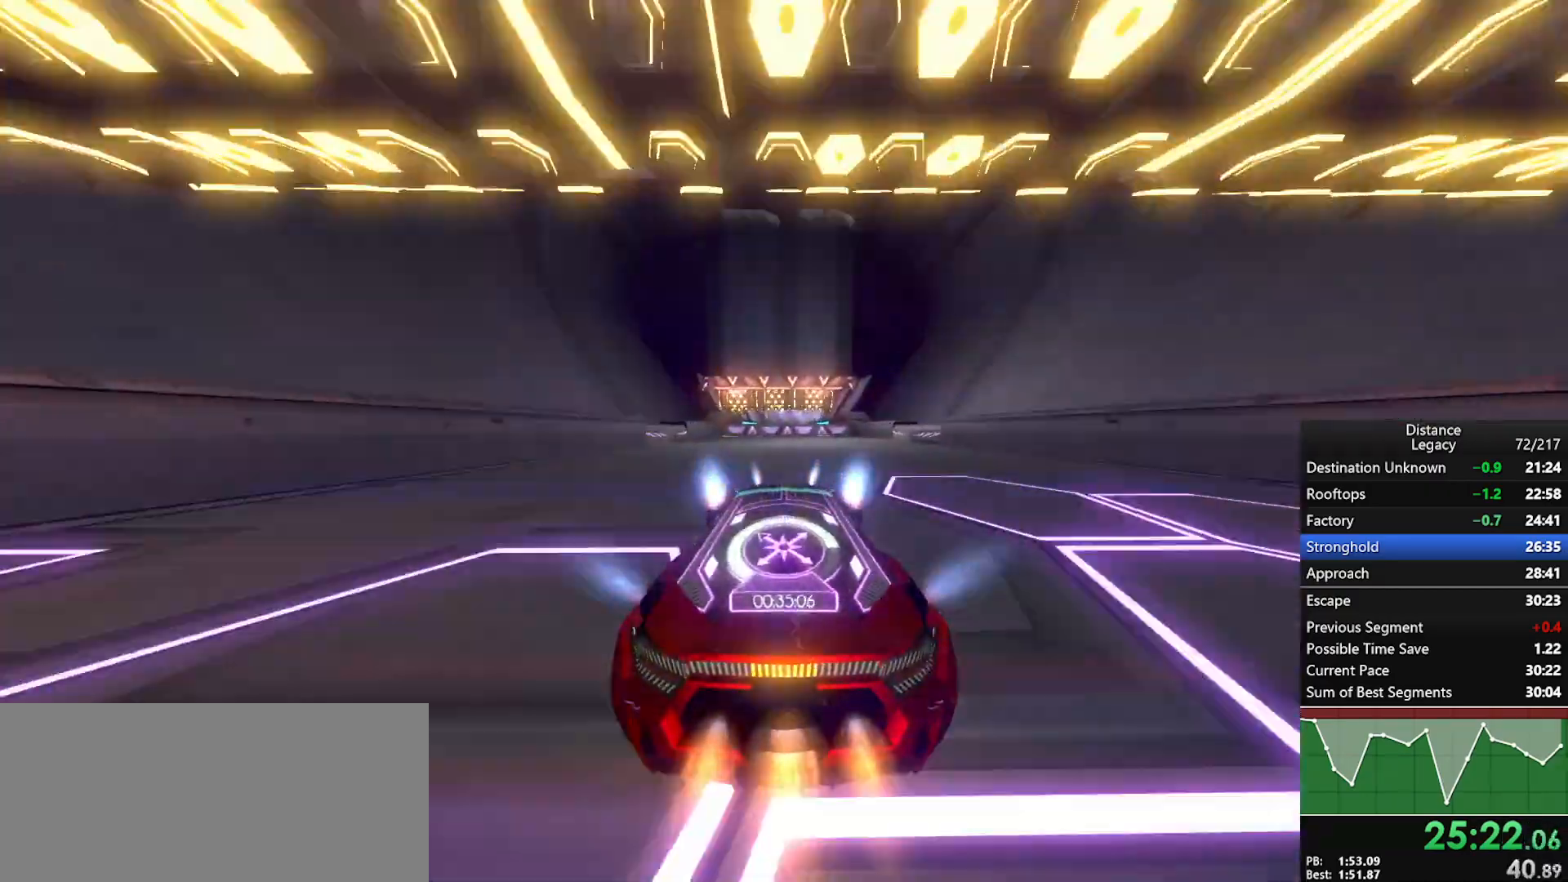
{"buttons": ["L1", "R1"], "left_stick": "center", "right_stick": "center", "events": [[67, "L1", "up"], [233, "X", "down"], [383, "X", "up"], [400, "L1", "down"]]}
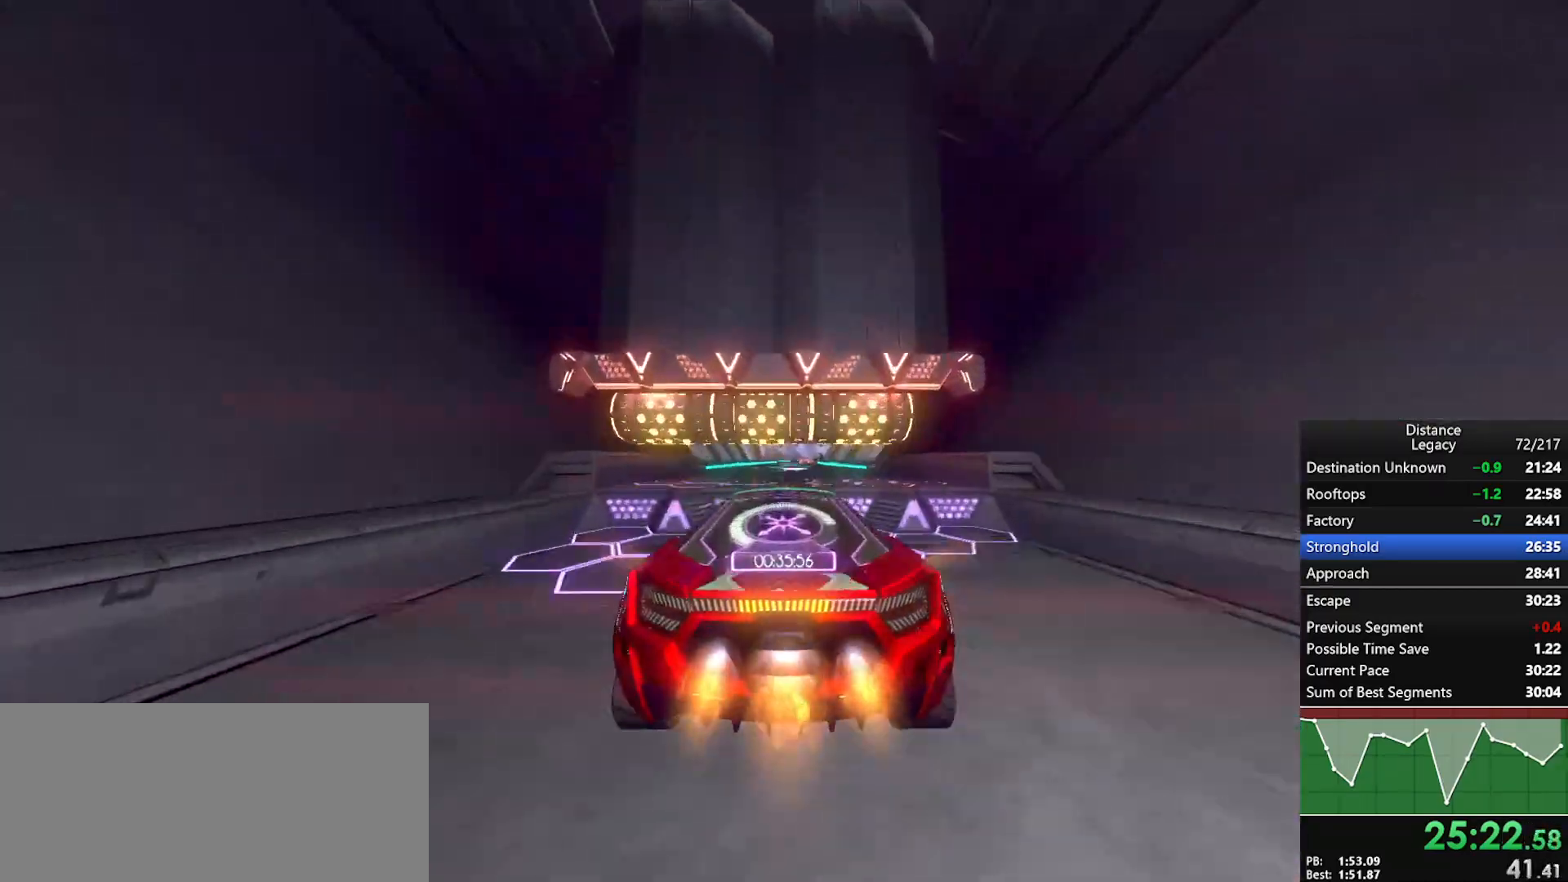
{"buttons": ["R1"], "left_stick": "right", "right_stick": "center", "events": [[300, "L1", "up"], [483, "left_stick", "right"]]}
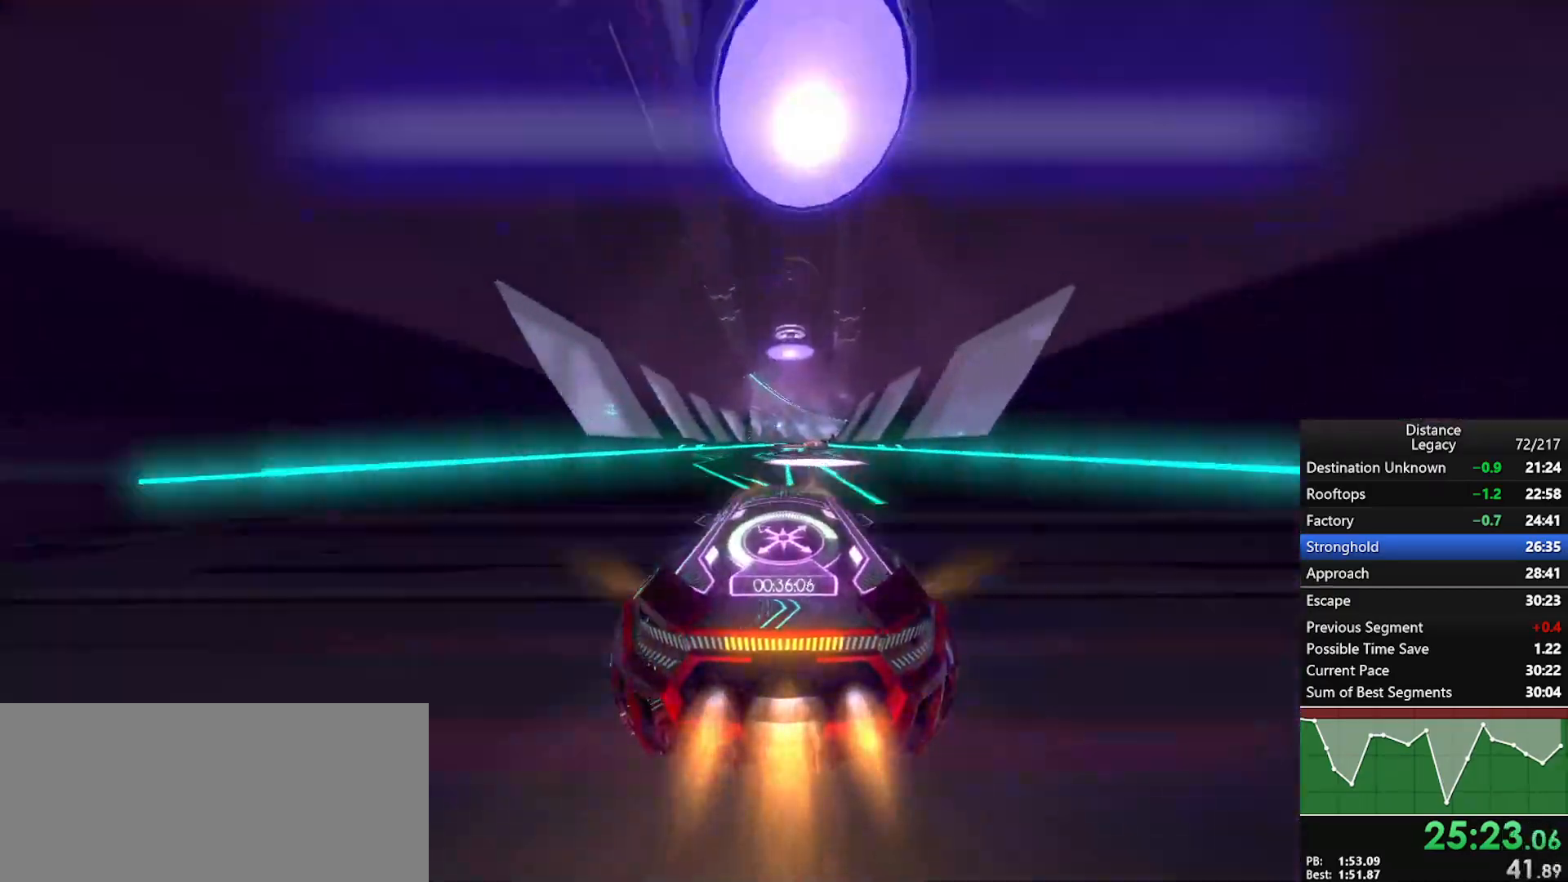
{"buttons": ["X", "R1"], "left_stick": "center", "right_stick": "center", "events": [[133, "left_stick", "center"], [250, "left_stick", "right"], [383, "left_stick", "center"], [467, "X", "down"]]}
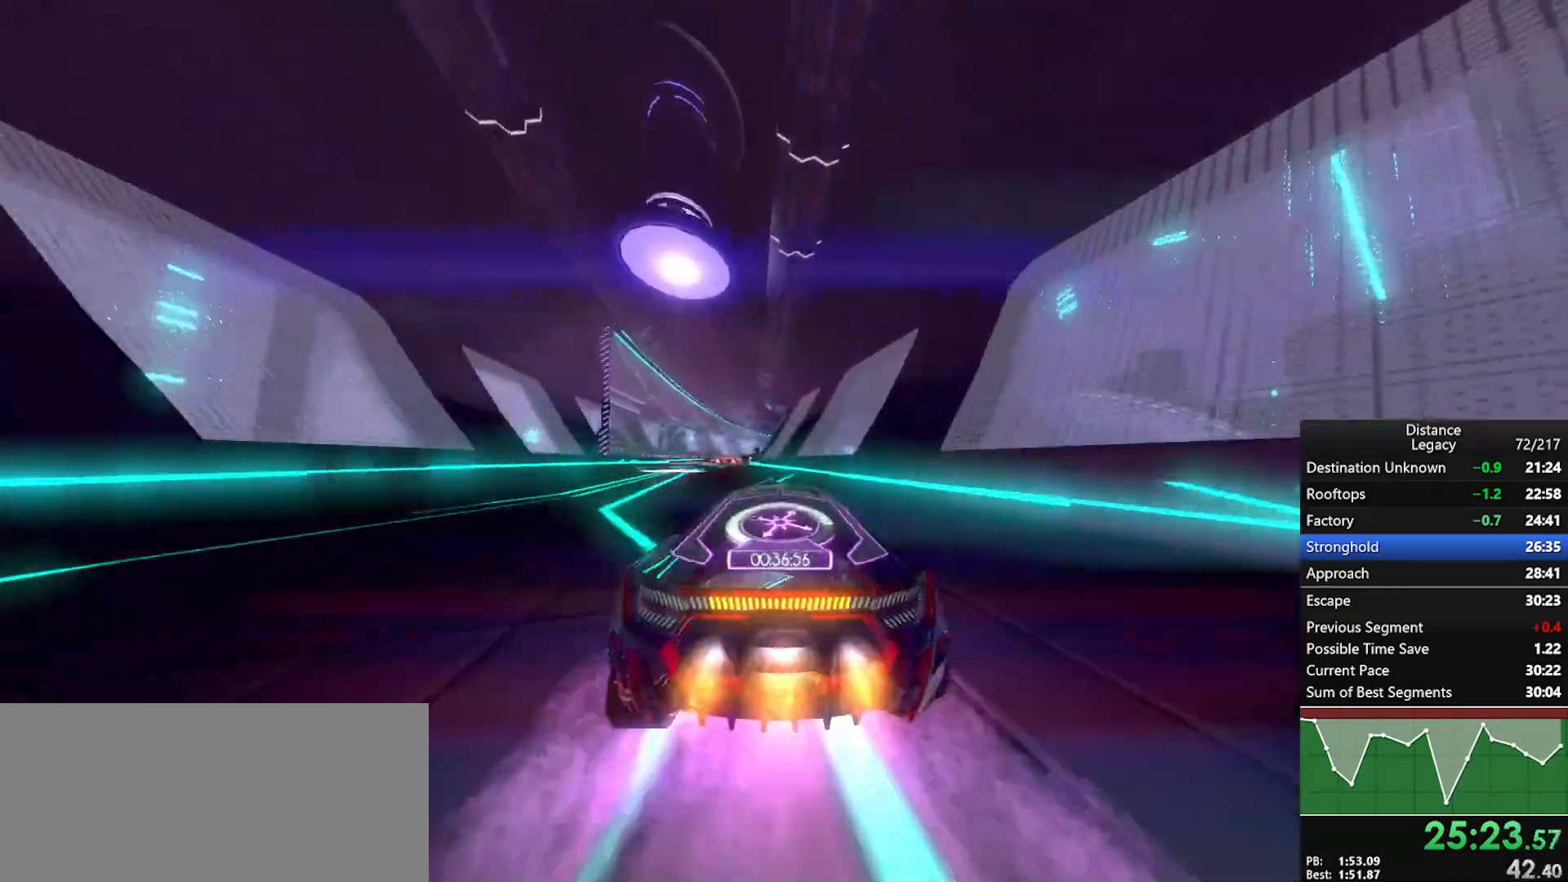
{"buttons": ["L1", "R1"], "left_stick": "center", "right_stick": "right", "events": [[100, "X", "up"], [133, "right_stick", "left"], [433, "L1", "down"], [433, "right_stick", "right"]]}
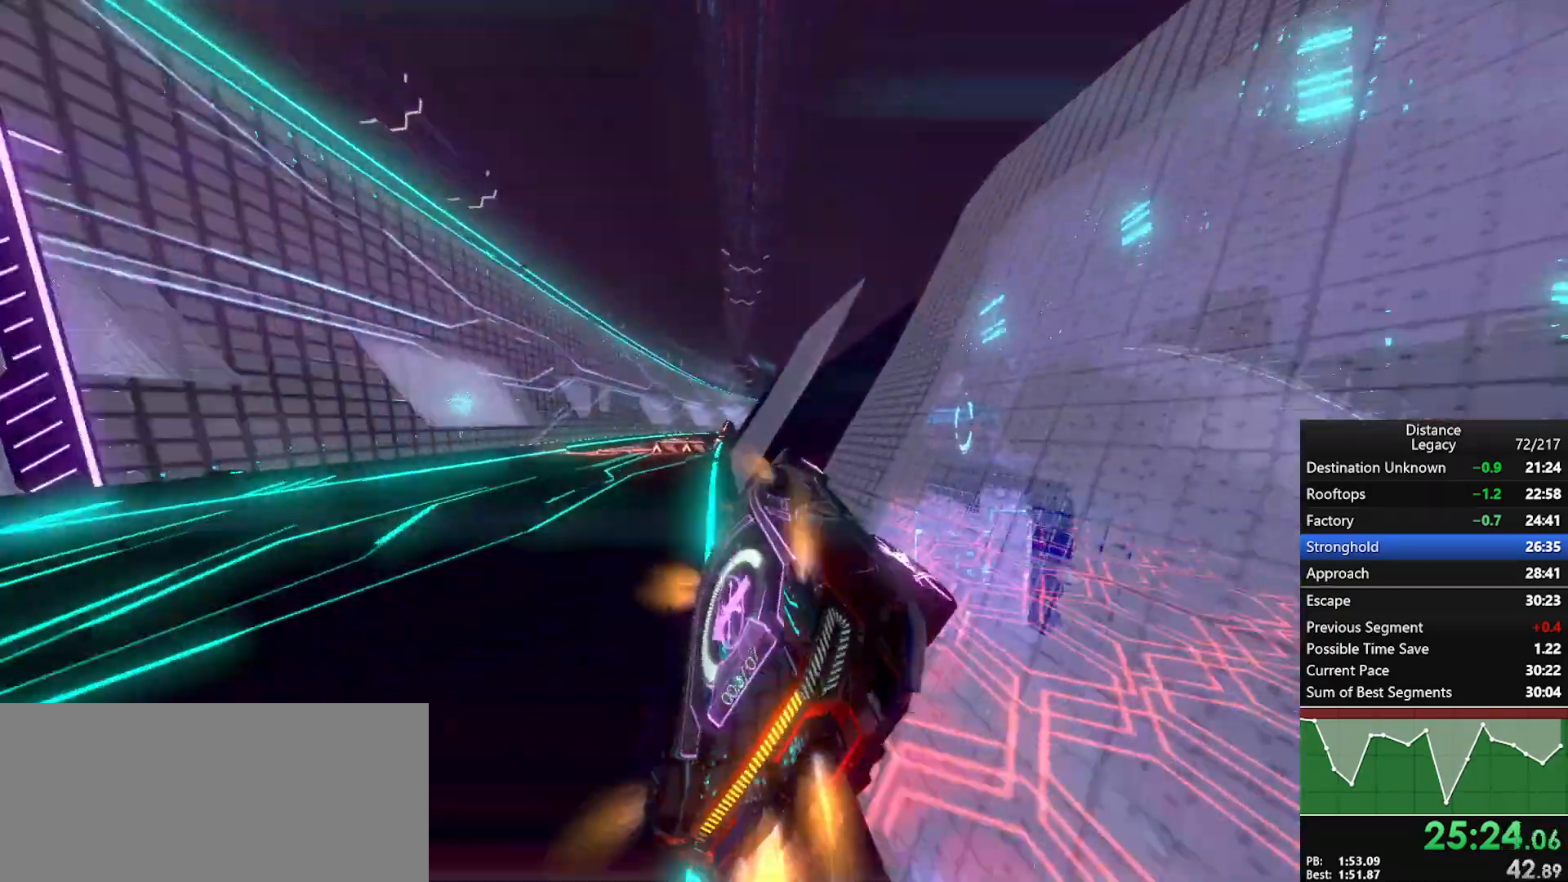
{"buttons": ["L1", "R1"], "left_stick": "center", "right_stick": "center", "events": [[133, "left_stick", "right"], [150, "right_stick", "center"], [417, "left_stick", "center"]]}
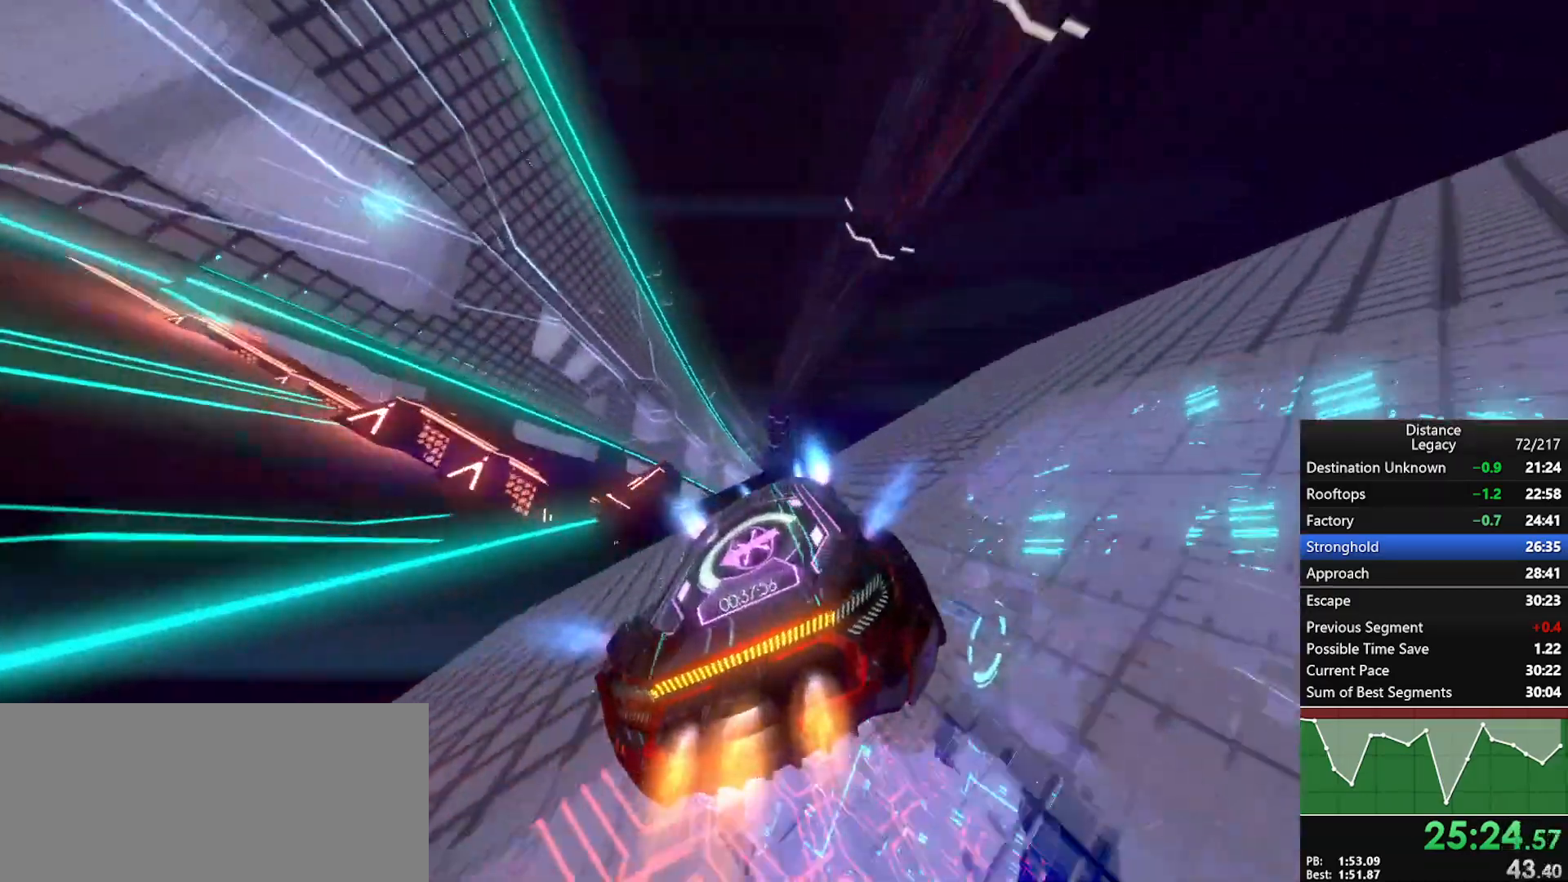
{"buttons": ["L1", "R1"], "left_stick": "center", "right_stick": "center", "events": [[117, "L1", "up"], [150, "left_stick", "down-left"], [283, "left_stick", "center"], [467, "L1", "down"]]}
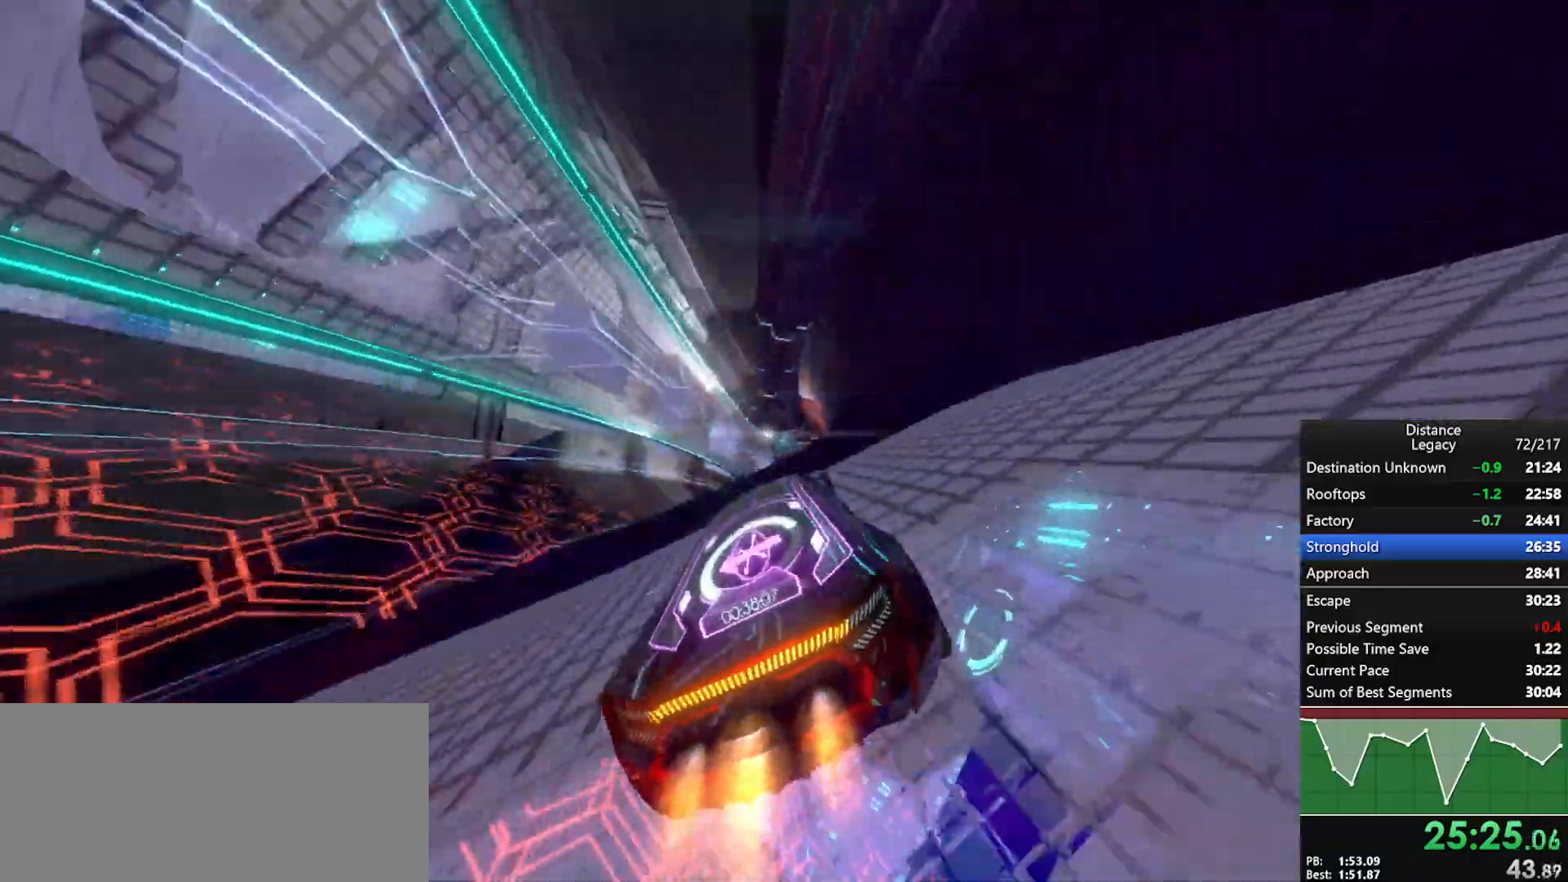
{"buttons": ["L1", "R1"], "left_stick": "center", "right_stick": "center", "events": [[67, "left_stick", "down-left"], [167, "left_stick", "center"]]}
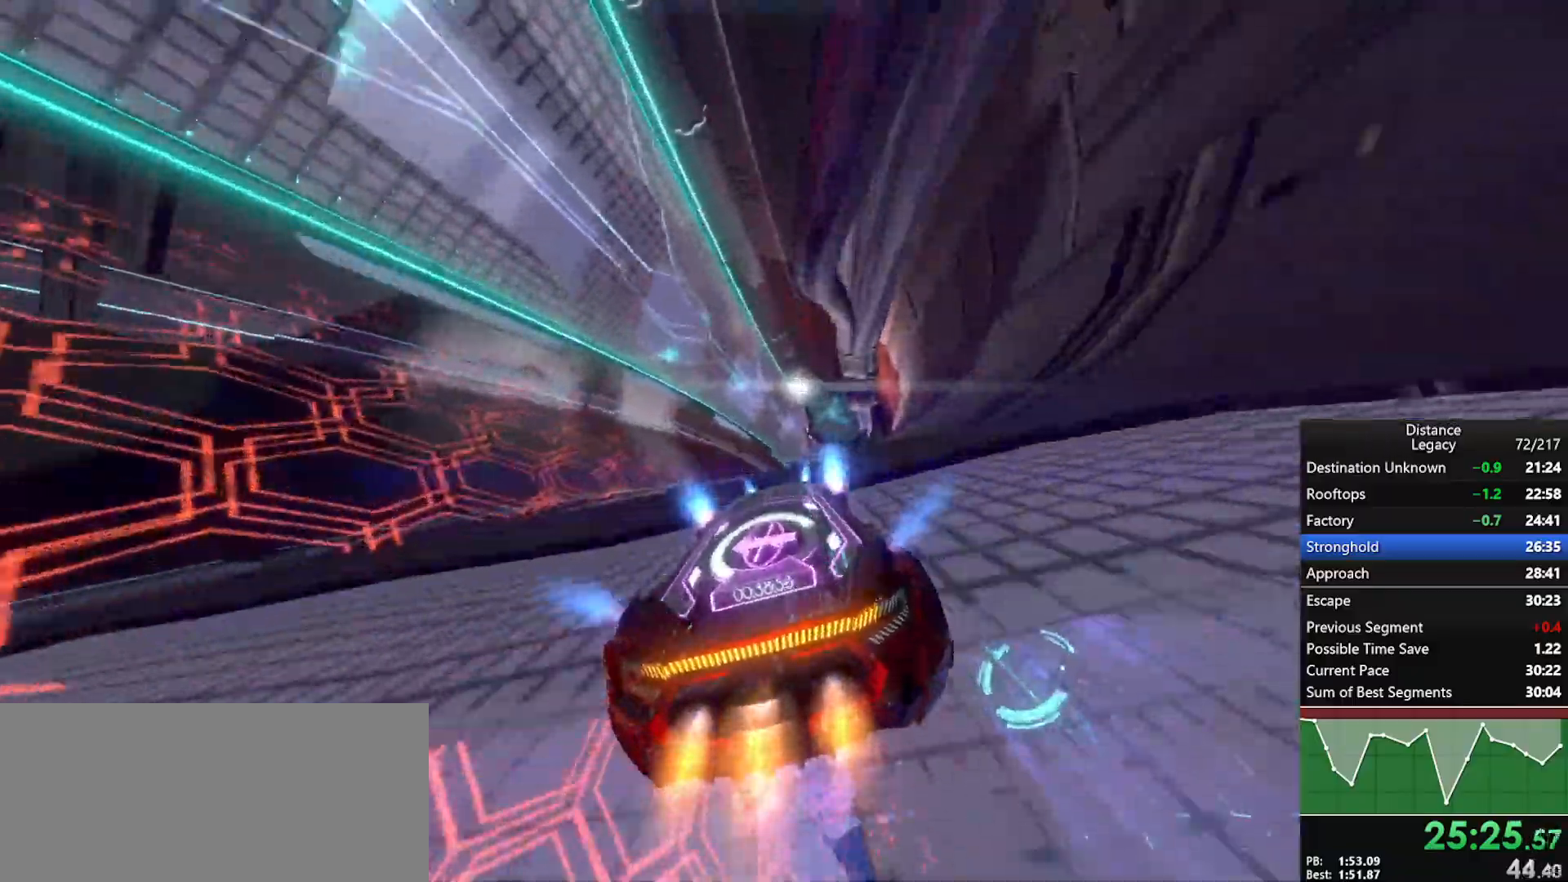
{"buttons": ["L1", "R1"], "left_stick": "center", "right_stick": "center"}
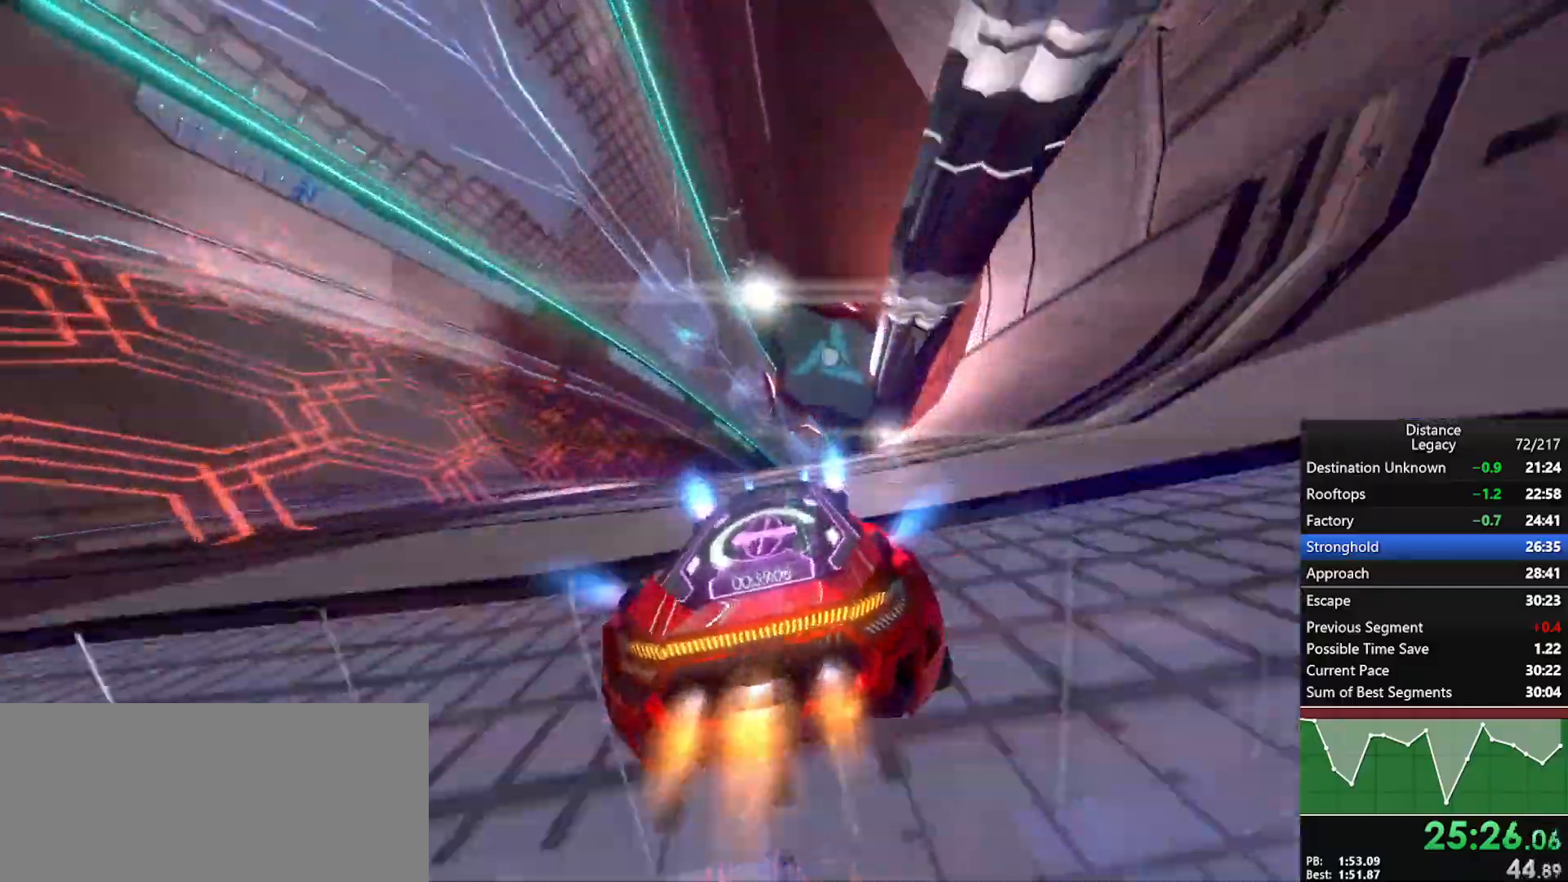
{"buttons": ["L1", "R1"], "left_stick": "up-right", "right_stick": "center", "events": [[50, "left_stick", "up-right"], [200, "left_stick", "center"], [367, "left_stick", "up-right"]]}
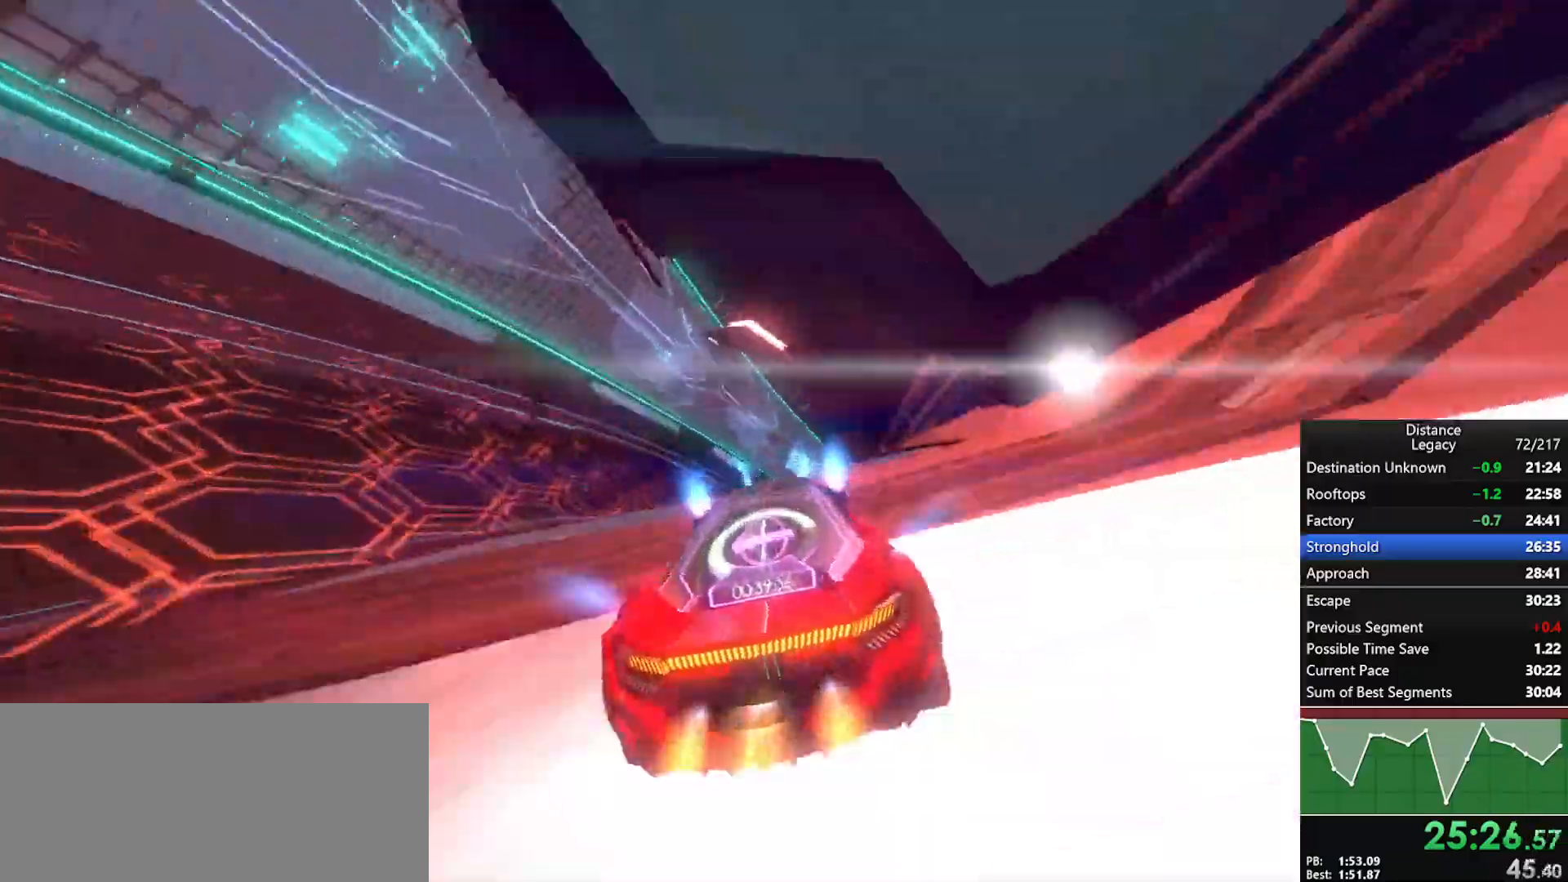
{"buttons": ["L1", "R1"], "left_stick": "center", "right_stick": "center", "events": [[17, "left_stick", "center"], [100, "left_stick", "right"], [467, "left_stick", "center"]]}